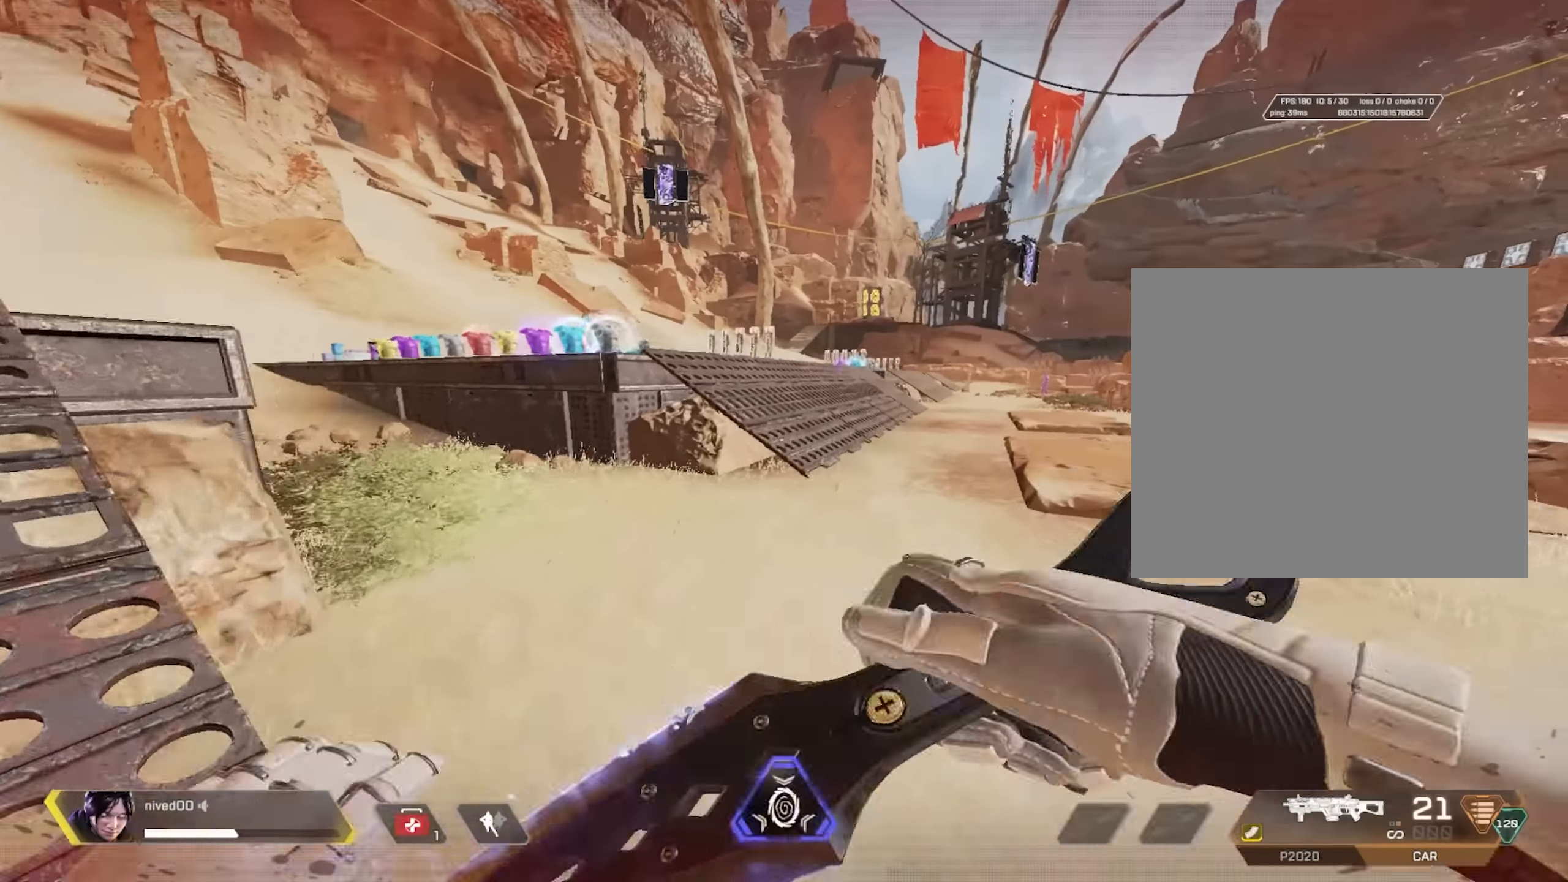
Gameplay with a controller (PlayStation layout); each line is a JSON object with the inputs held at the frame after it. "events" lists button and stick changes between this image and that frame as [ms after this image, input, new state], when the widget could be followed in between.
{"buttons": [], "left_stick": "up", "right_stick": "center", "events": [[133, "CROSS", "down"], [133, "R1", "down"], [200, "CROSS", "up"], [267, "right_stick", "left"], [417, "right_stick", "center"], [467, "R1", "up"]]}
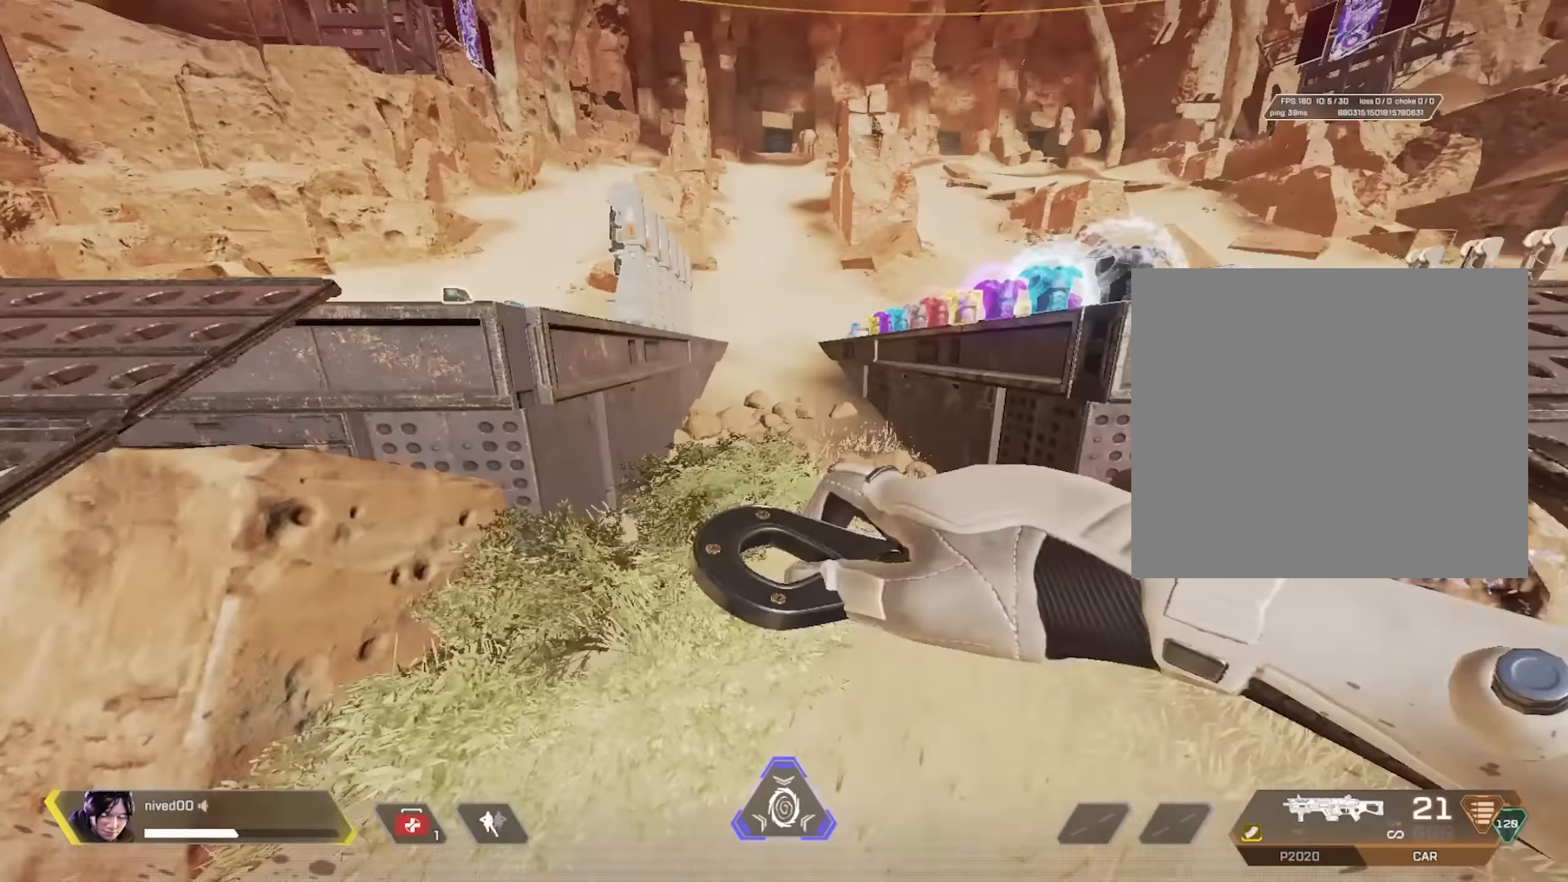
{"buttons": ["R1"], "left_stick": "up", "right_stick": "left", "events": [[383, "R1", "down"], [400, "CROSS", "down"], [433, "right_stick", "left"], [483, "CROSS", "up"]]}
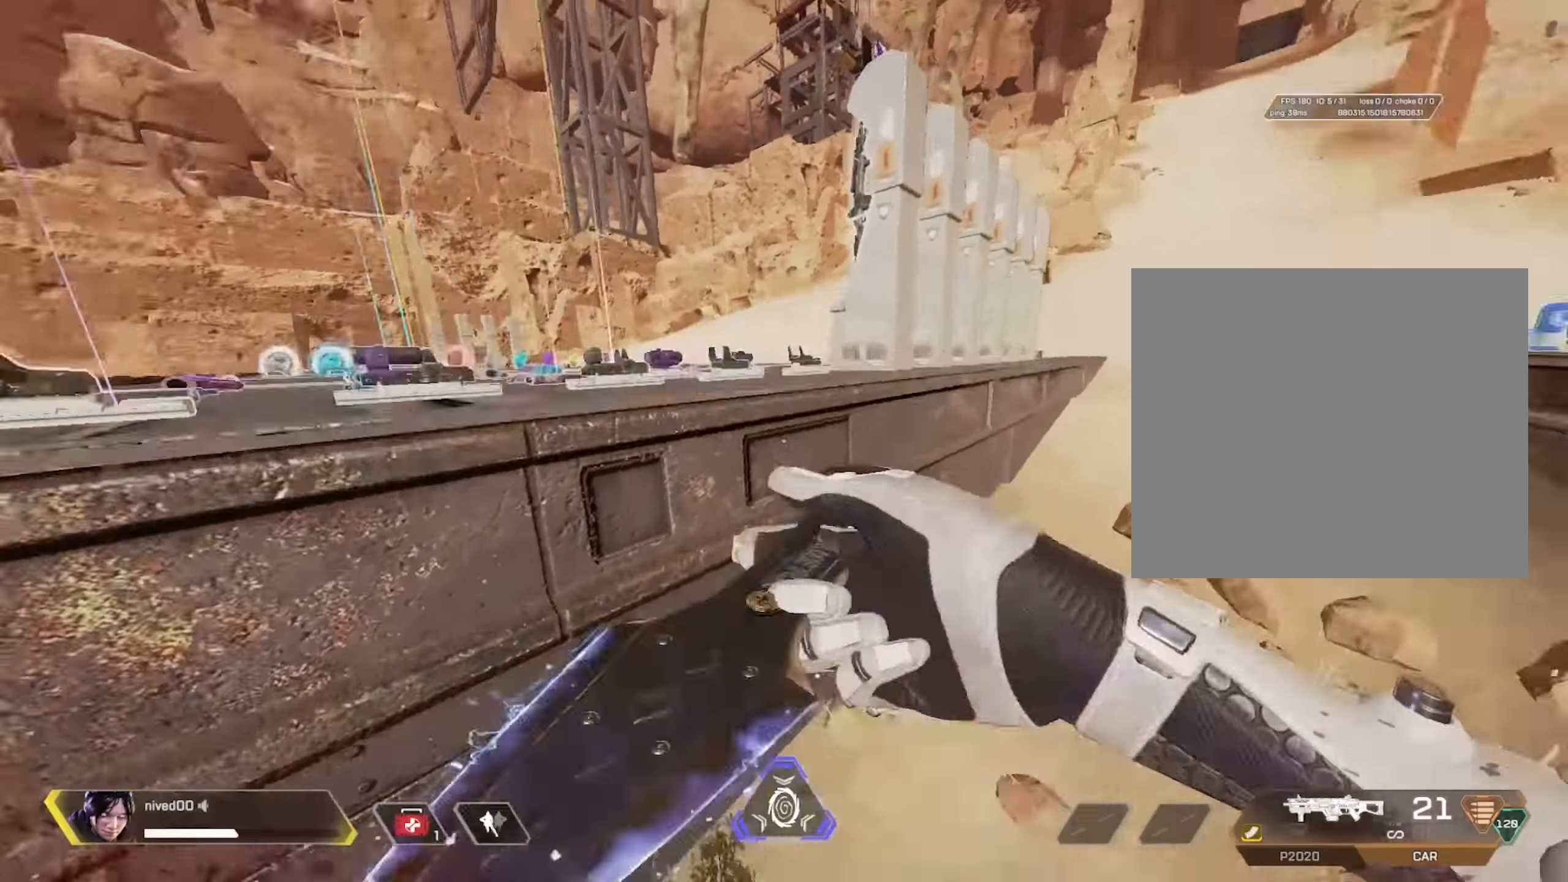
{"buttons": ["L1"], "left_stick": "up-right", "right_stick": "right", "events": [[17, "R1", "up"], [100, "left_stick", "right"], [183, "right_stick", "center"], [200, "CROSS", "down"], [233, "right_stick", "right"], [300, "CROSS", "up"], [400, "L1", "down"], [450, "left_stick", "up-right"]]}
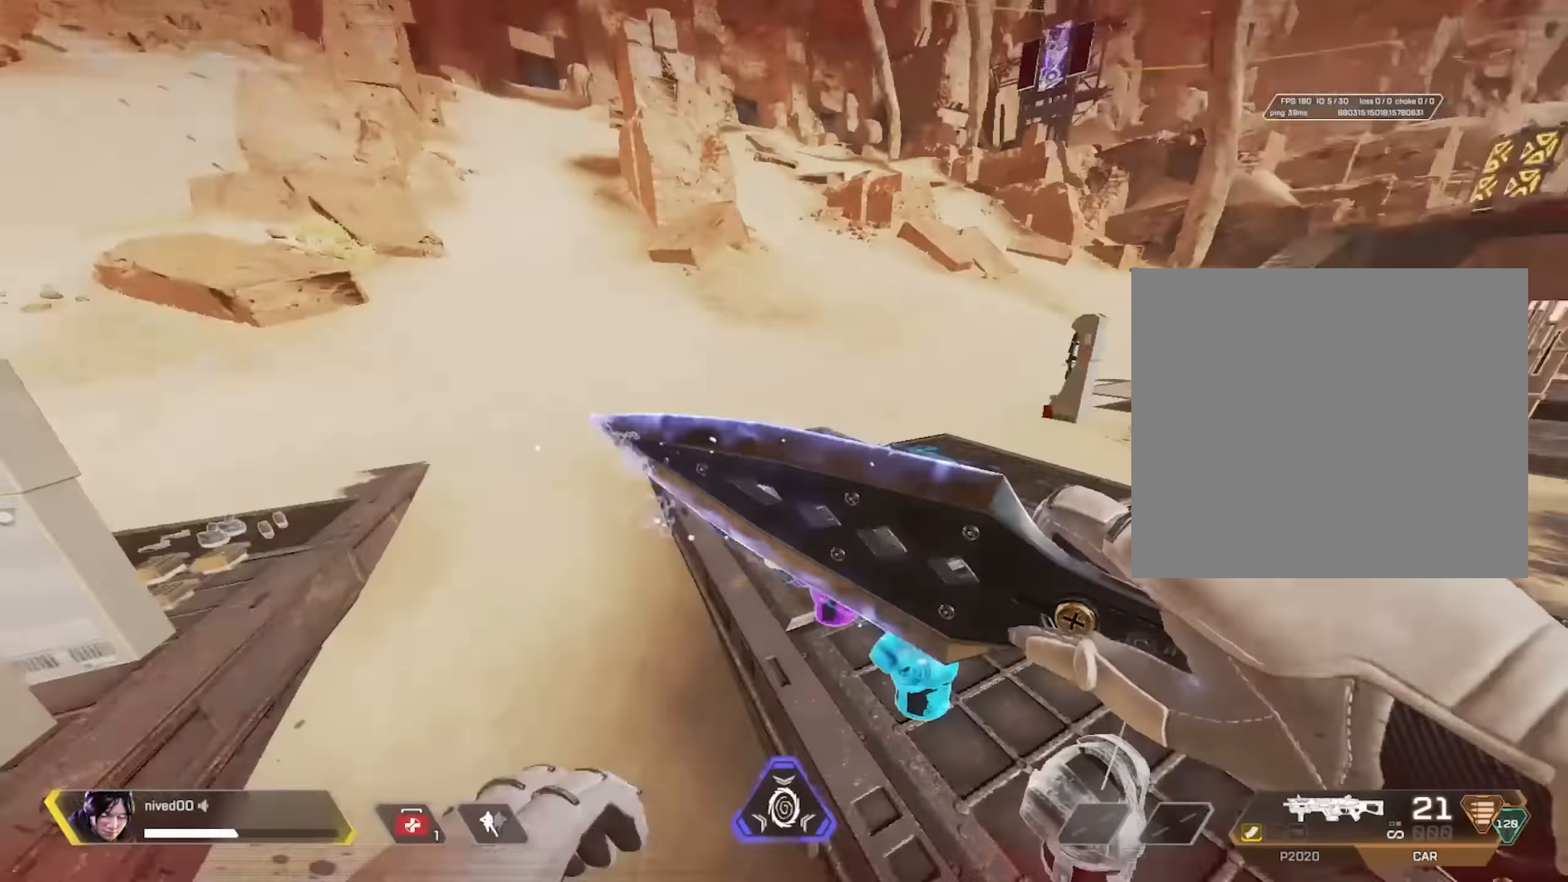
{"buttons": [], "left_stick": "center", "right_stick": "center", "events": [[100, "right_stick", "center"], [183, "left_stick", "center"], [250, "L1", "up"]]}
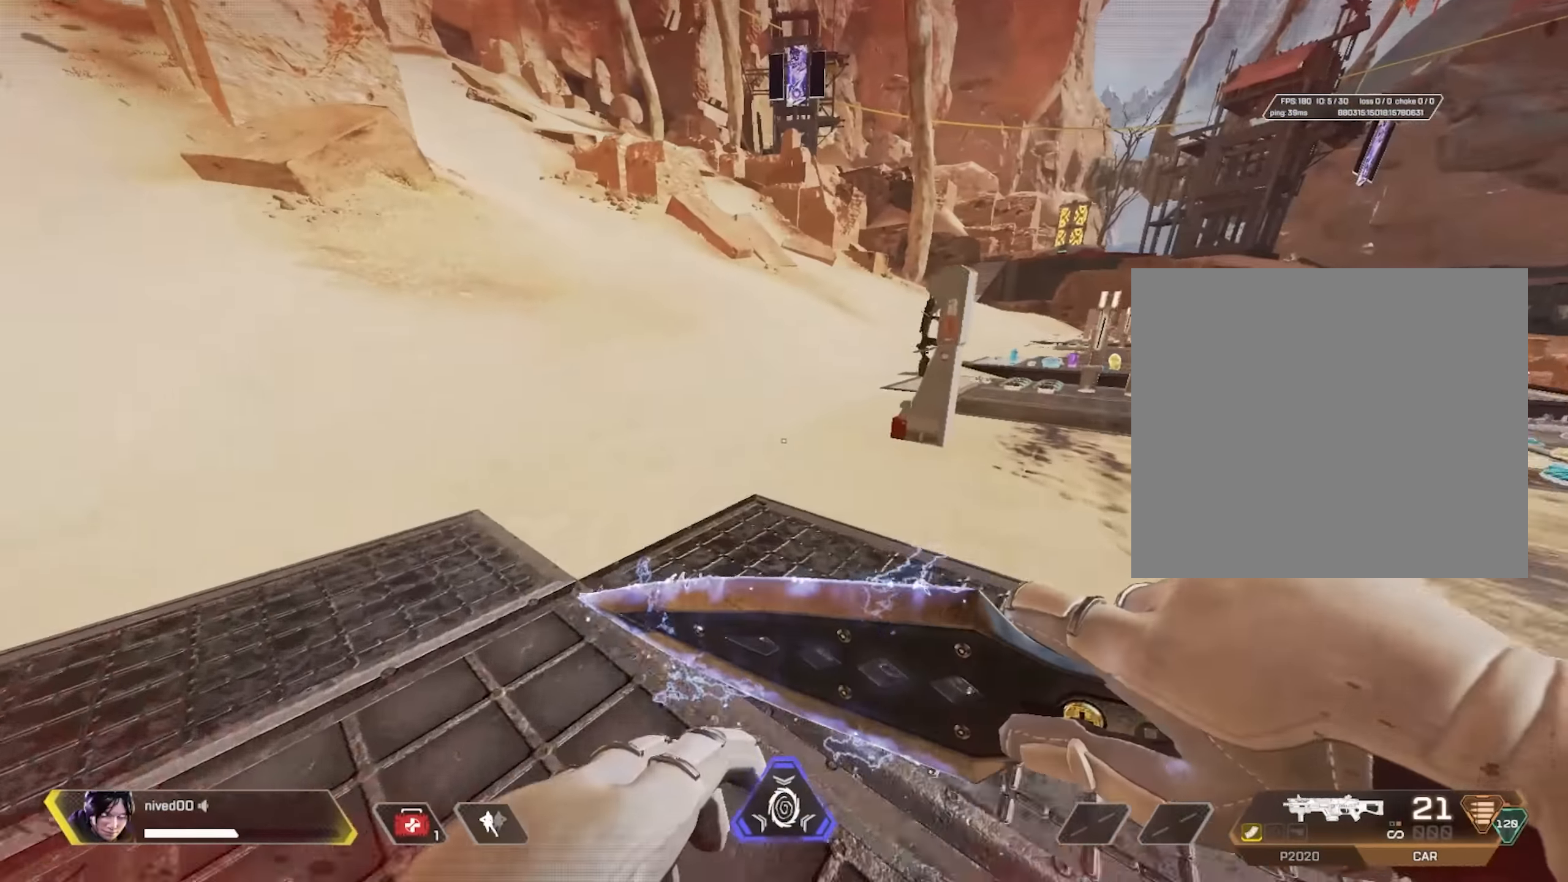
{"buttons": ["TRIANGLE"], "left_stick": "up", "right_stick": "center", "events": [[17, "left_stick", "up"], [217, "TRIANGLE", "down"], [317, "TRIANGLE", "up"], [450, "TRIANGLE", "down"]]}
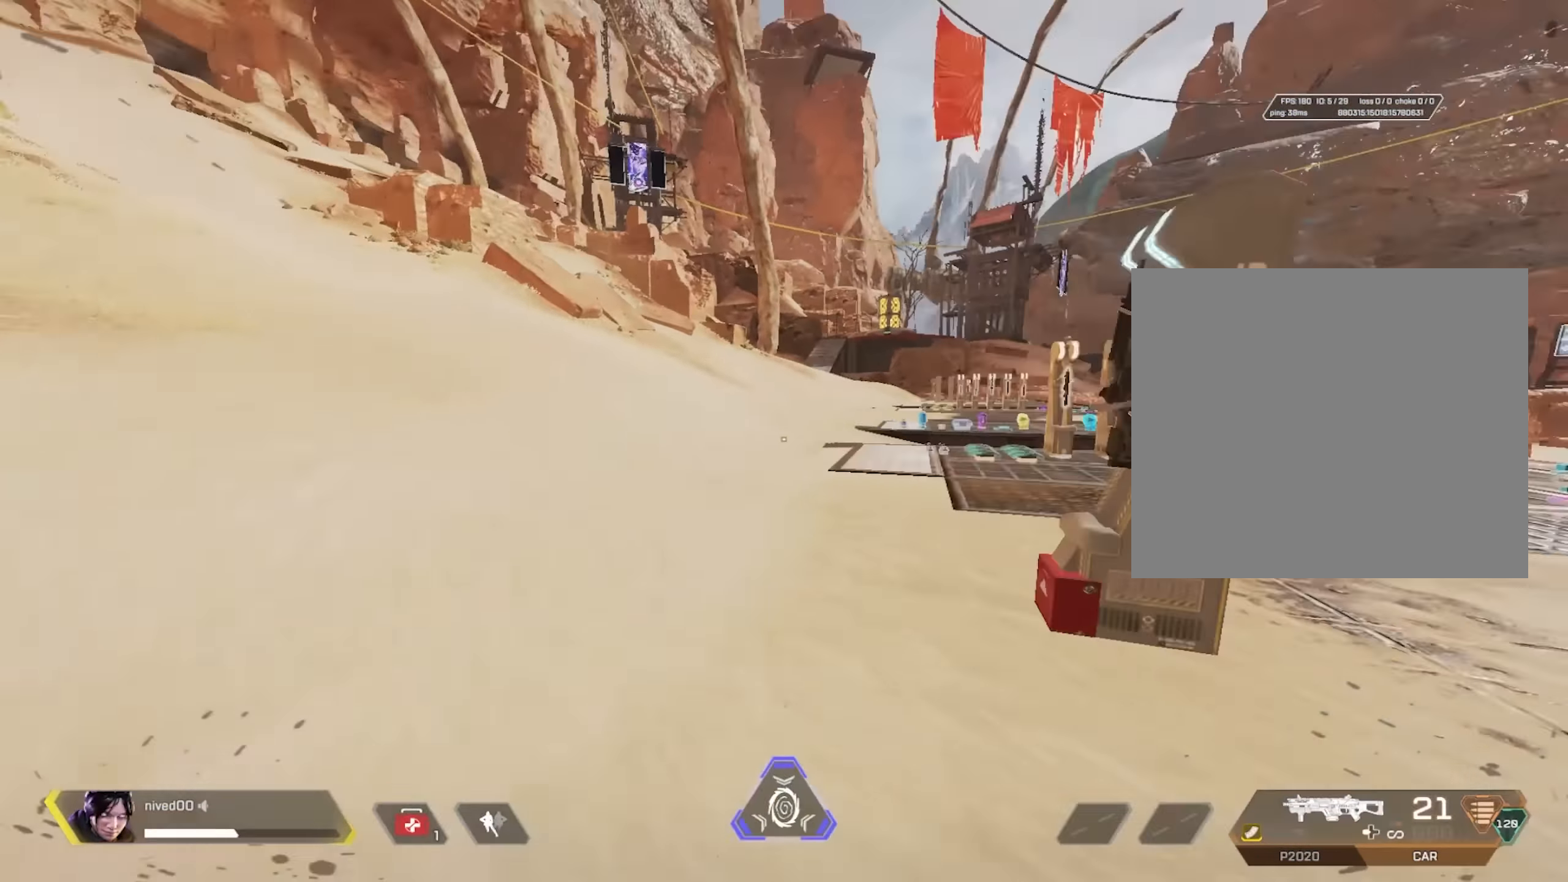
{"buttons": ["L1"], "left_stick": "up", "right_stick": "center", "events": [[17, "TRIANGLE", "up"], [333, "L1", "down"]]}
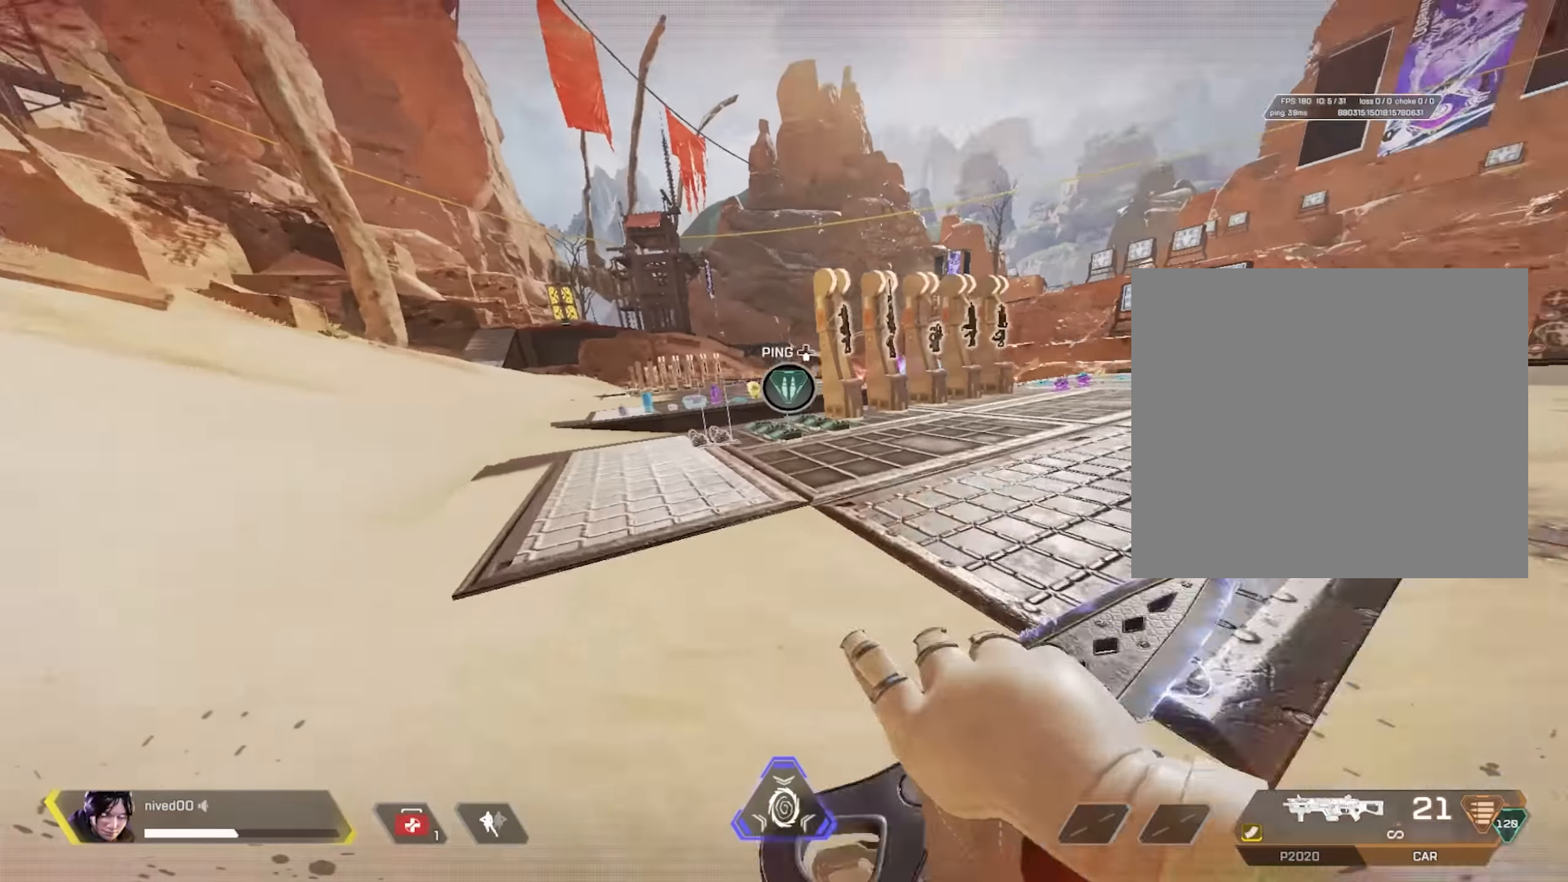
{"buttons": ["R1"], "left_stick": "up-right", "right_stick": "center", "events": [[183, "right_stick", "right"], [300, "CROSS", "down"], [300, "right_stick", "center"], [317, "R1", "down"], [400, "CROSS", "up"], [483, "left_stick", "up-right"], [500, "L1", "up"]]}
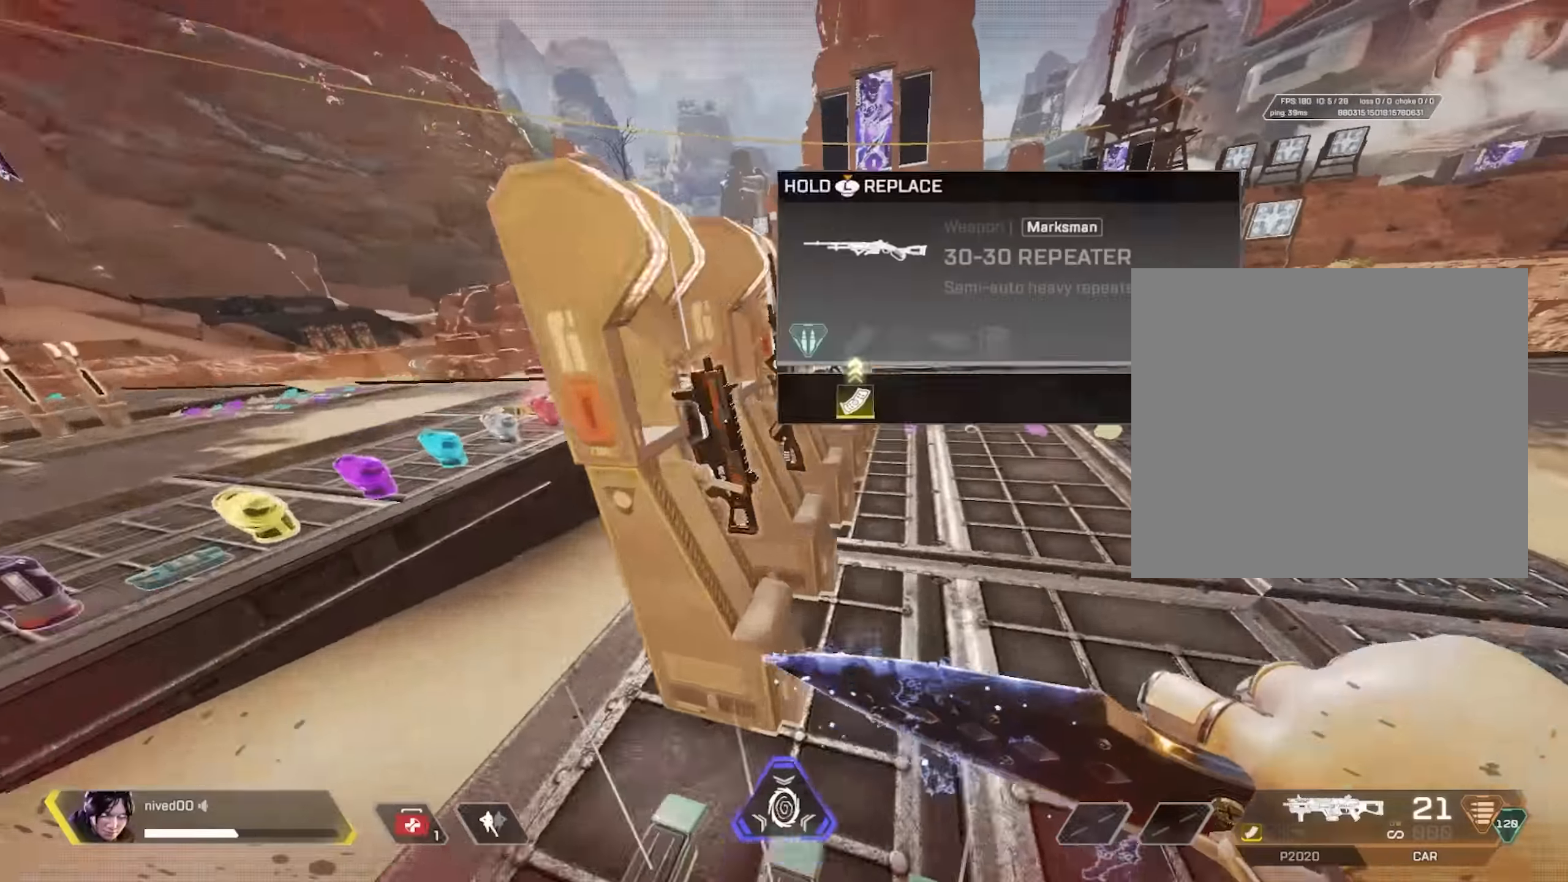
{"buttons": [], "left_stick": "up-right", "right_stick": "center", "events": [[83, "R1", "up"], [150, "right_stick", "left"], [300, "right_stick", "center"]]}
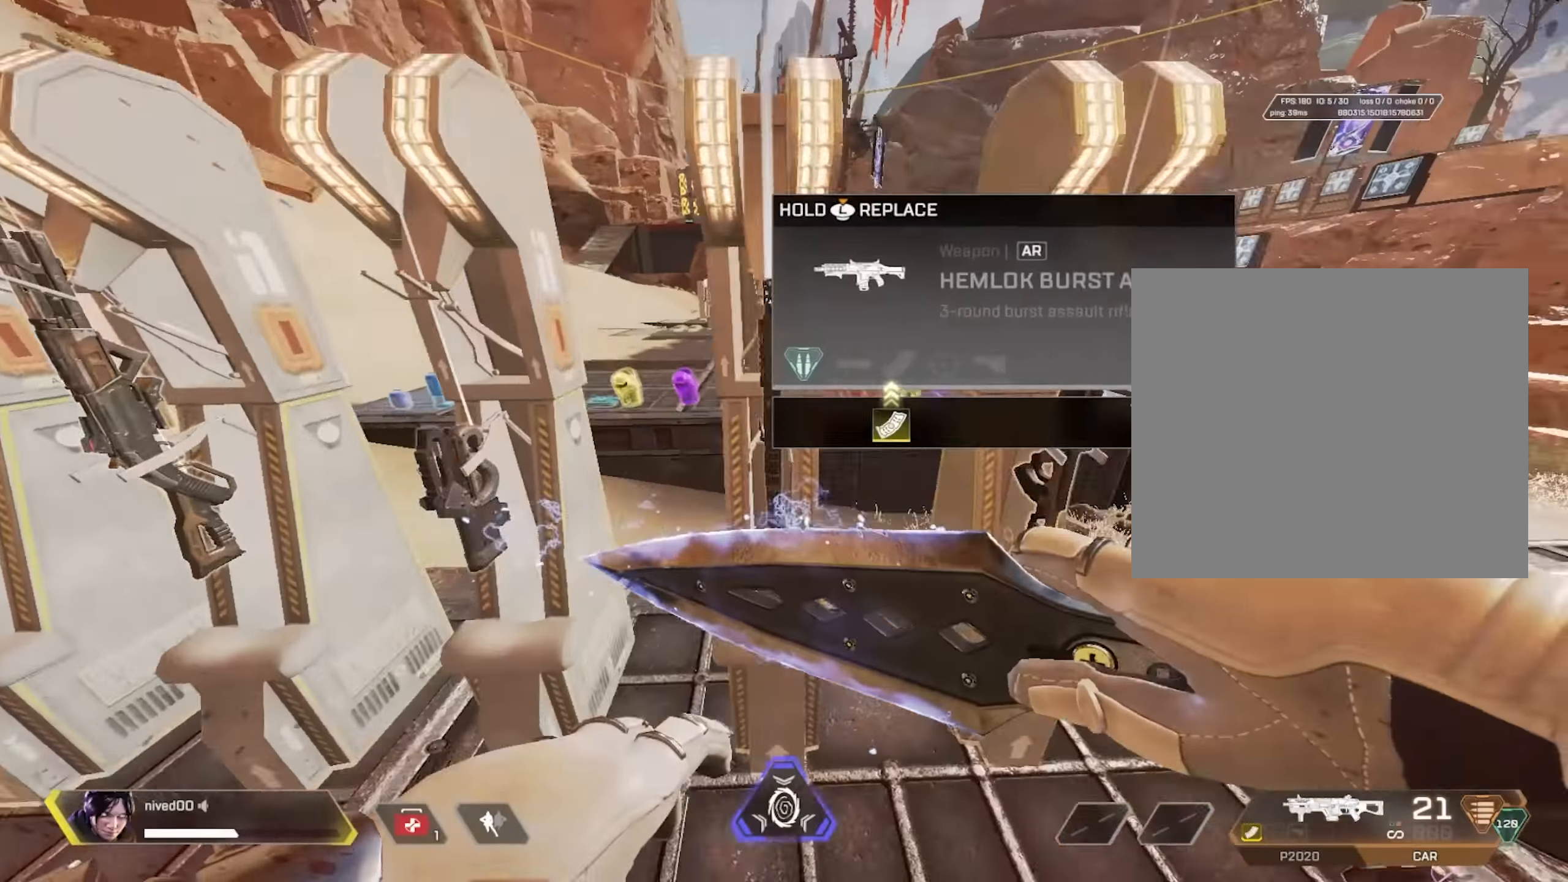
{"buttons": [], "left_stick": "center", "right_stick": "center", "events": [[250, "R1", "down"], [267, "CROSS", "down"], [333, "CROSS", "up"], [333, "left_stick", "center"], [333, "right_stick", "left"], [383, "R1", "up"], [450, "right_stick", "center"]]}
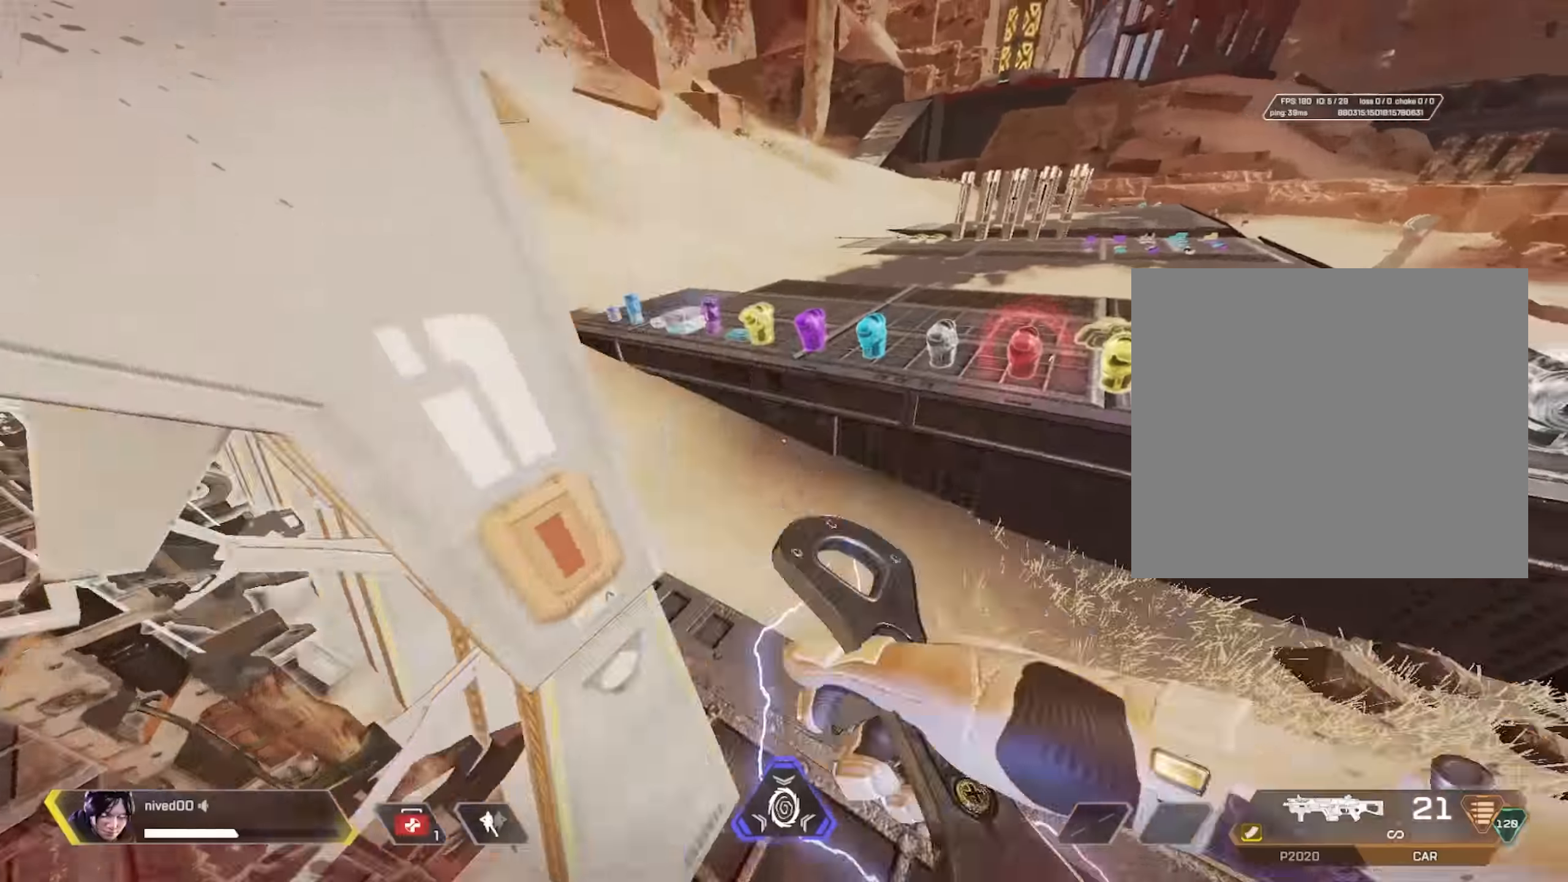
{"buttons": ["TRIANGLE"], "left_stick": "up", "right_stick": "center", "events": [[67, "CROSS", "down"], [83, "CROSS", "up"], [200, "TRIANGLE", "down"], [267, "TRIANGLE", "up"], [317, "left_stick", "up"], [500, "TRIANGLE", "down"]]}
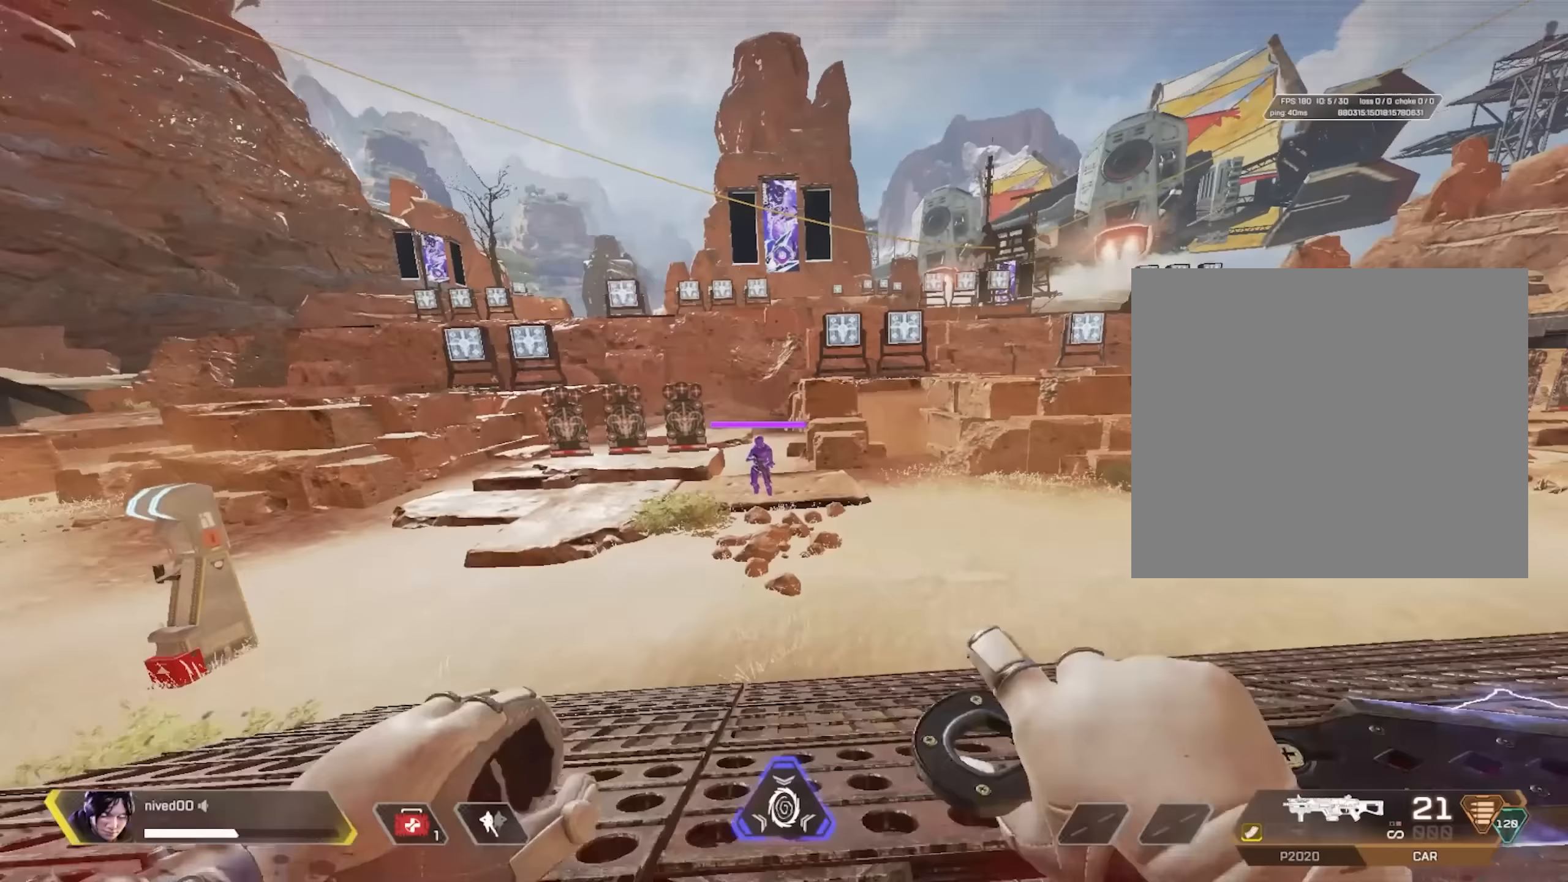
{"buttons": ["TRIANGLE", "L1"], "left_stick": "up", "right_stick": "center", "events": [[83, "TRIANGLE", "up"], [433, "L1", "down"], [500, "TRIANGLE", "down"]]}
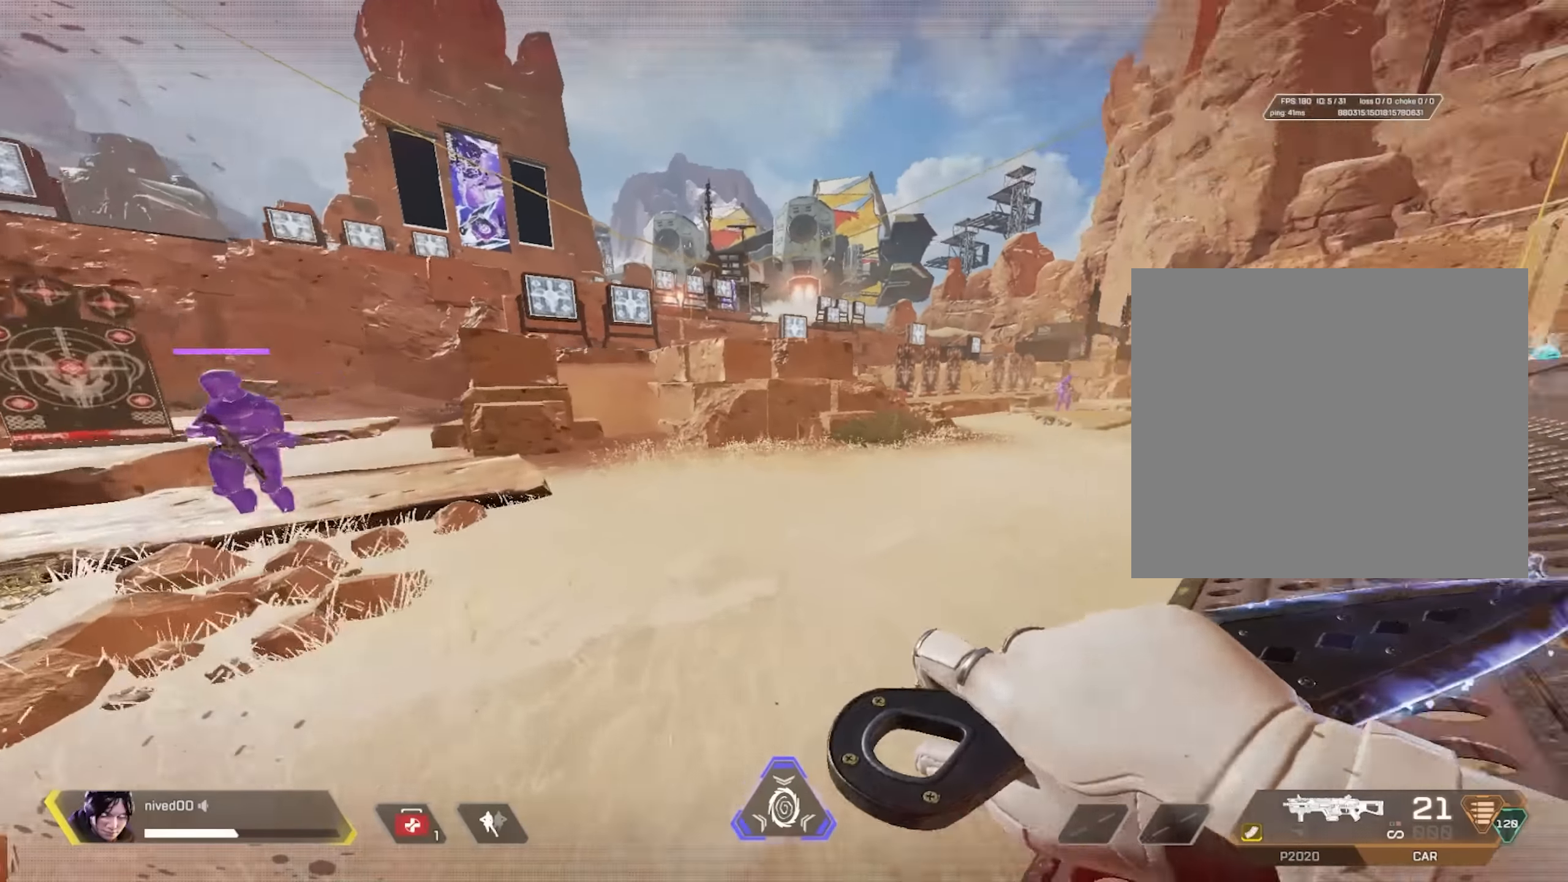
{"buttons": ["L1"], "left_stick": "center", "right_stick": "center", "events": [[67, "left_stick", "center"], [83, "right_stick", "left"], [100, "TRIANGLE", "up"], [183, "right_stick", "center"], [317, "right_stick", "left"], [333, "CROSS", "down"], [417, "CROSS", "up"], [467, "right_stick", "center"]]}
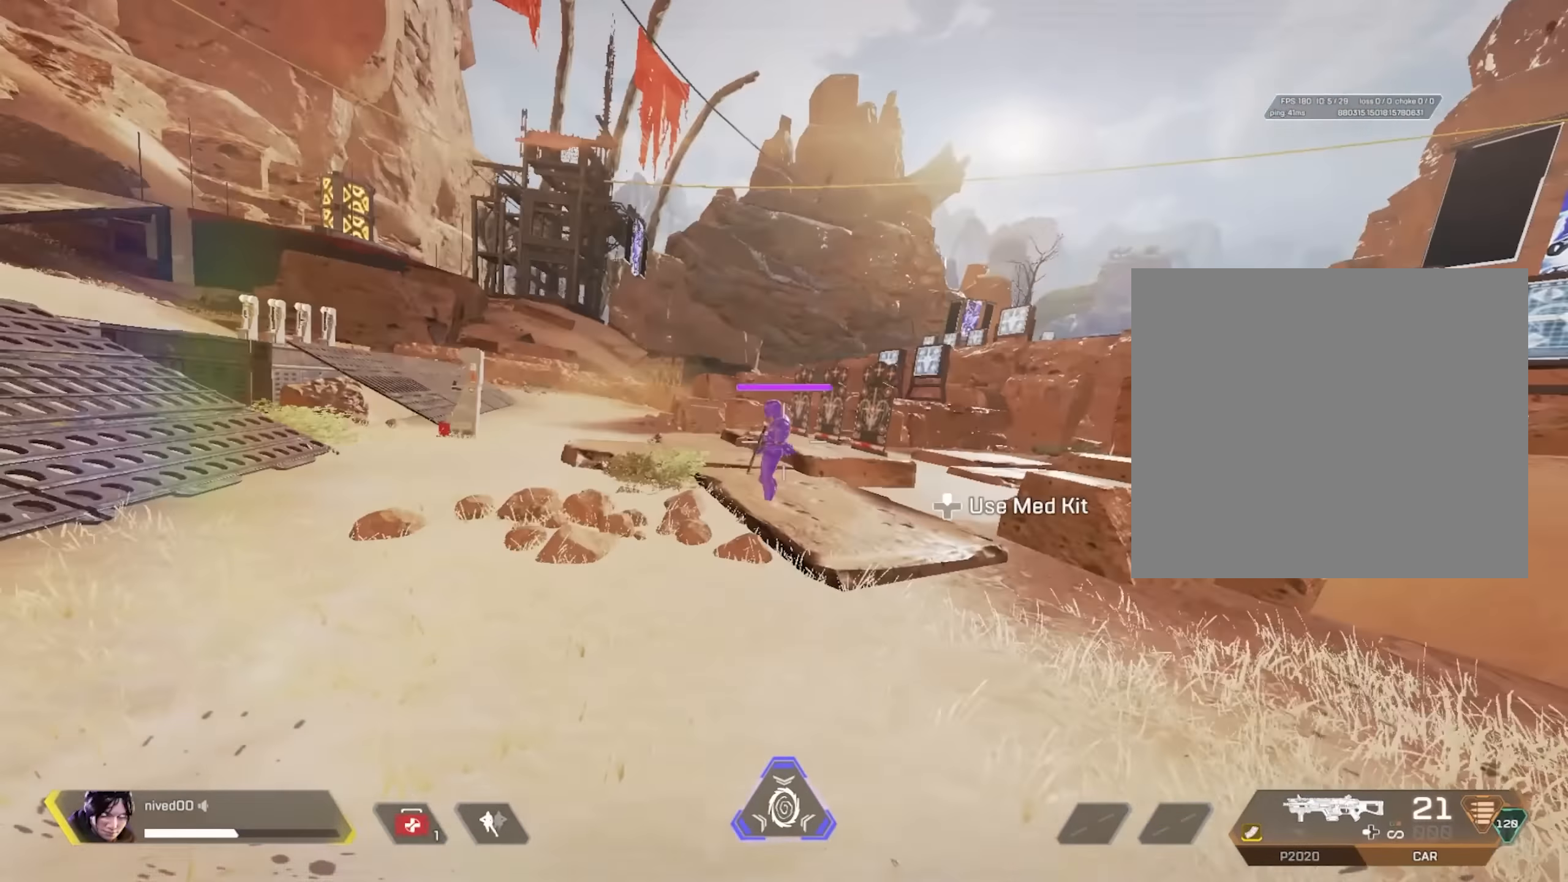
{"buttons": [], "left_stick": "down", "right_stick": "center", "events": [[17, "left_stick", "down-right"], [33, "SQUARE", "down"], [183, "L1", "up"], [200, "SQUARE", "up"], [233, "left_stick", "down"]]}
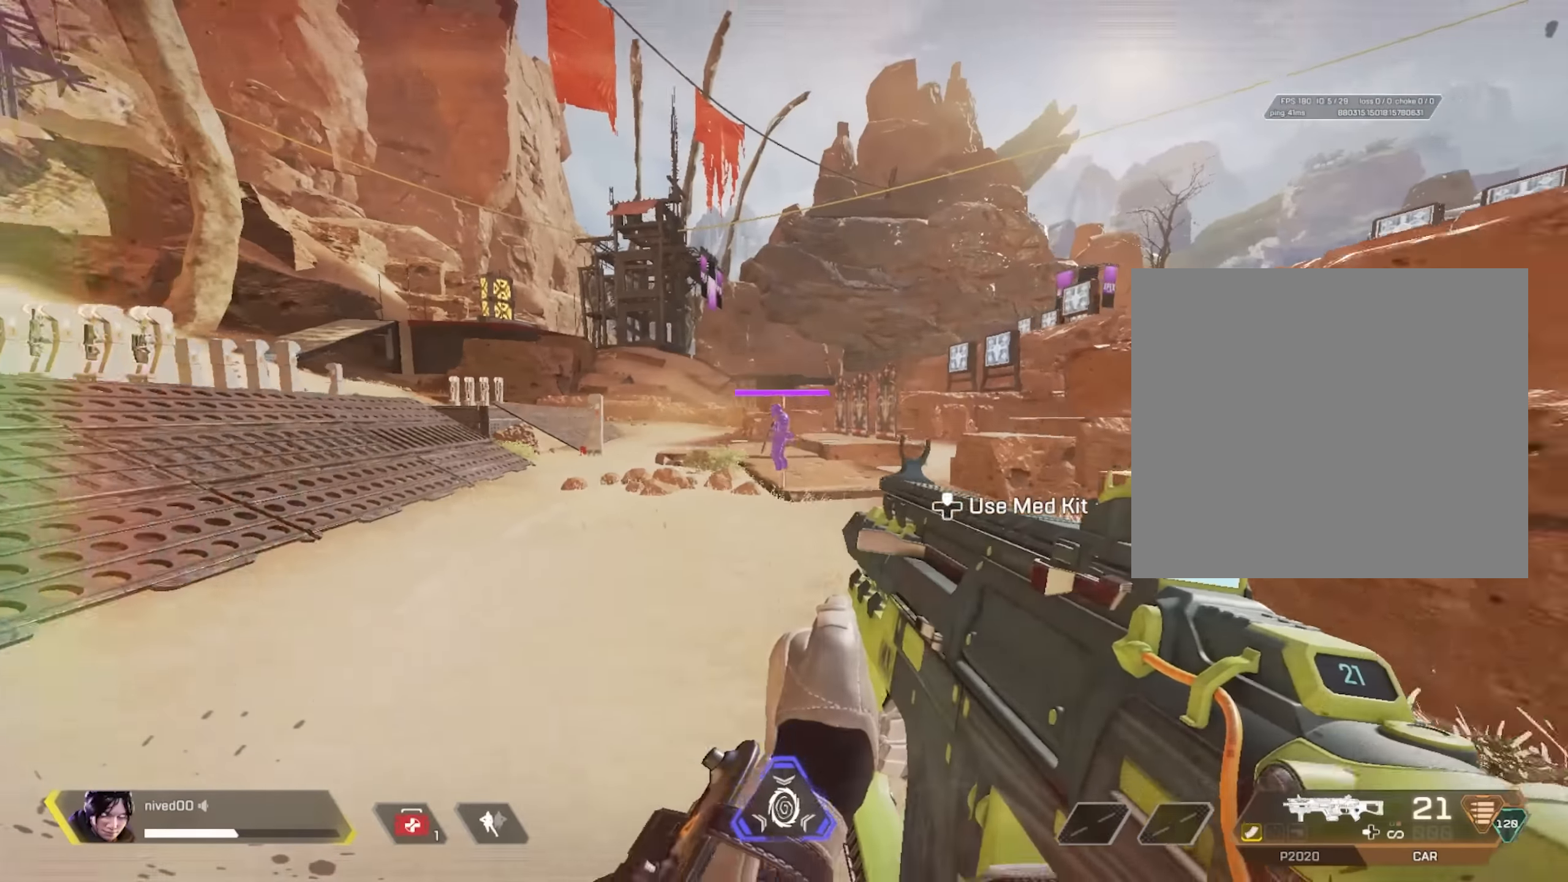
{"buttons": ["L2", "R2"], "left_stick": "down", "right_stick": "center", "events": [[350, "L2", "down"], [383, "R2", "down"]]}
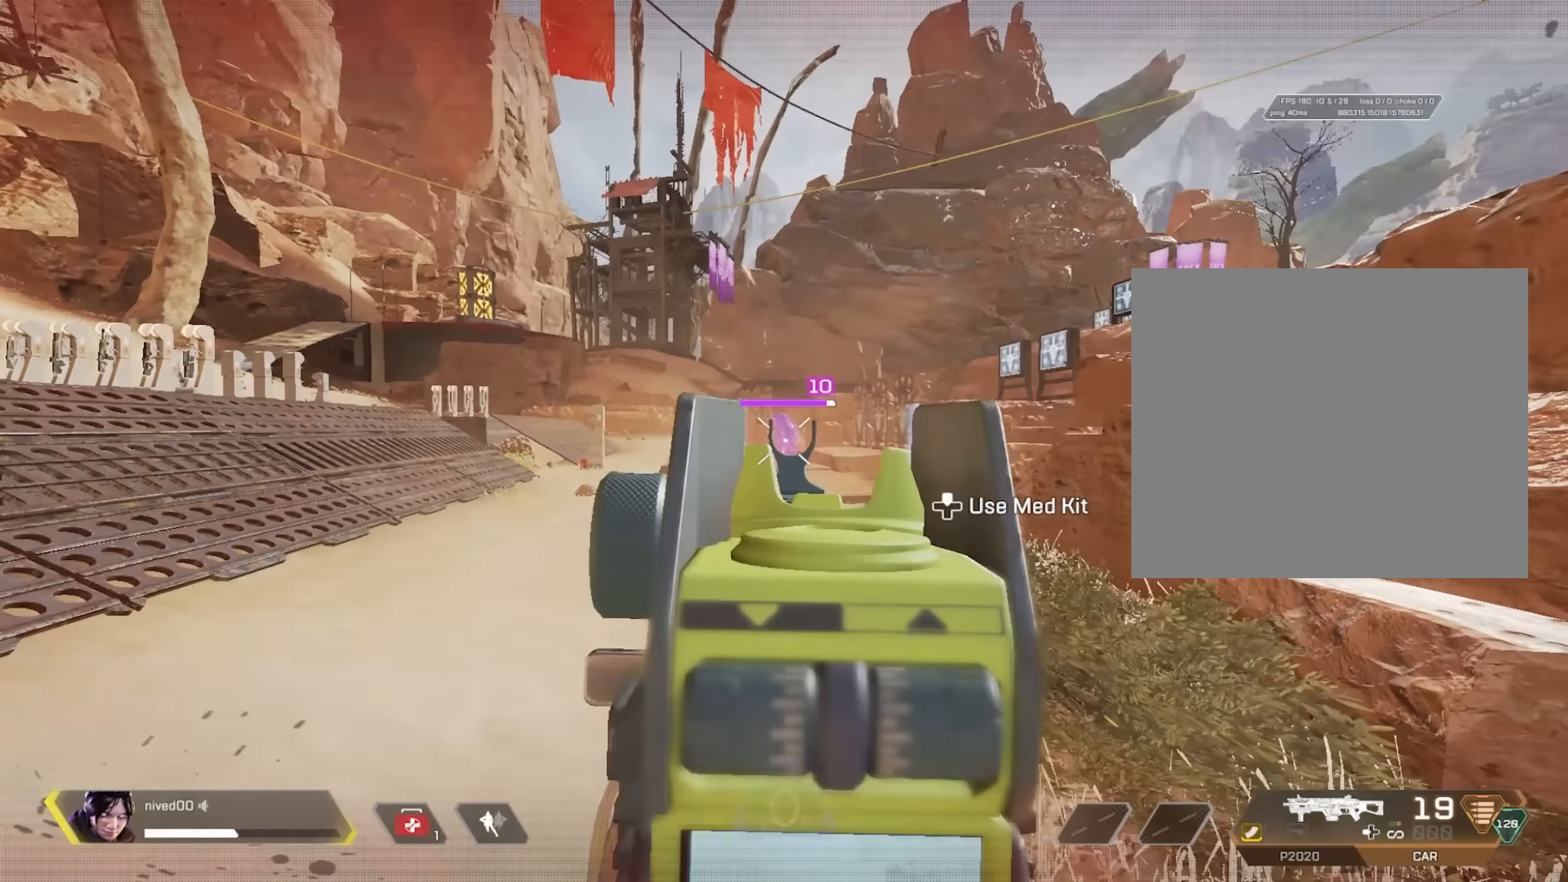
{"buttons": [], "left_stick": "up-left", "right_stick": "center", "events": [[83, "left_stick", "center"], [217, "left_stick", "up-left"], [233, "L2", "up"], [250, "R2", "up"], [300, "right_stick", "left"], [383, "right_stick", "right"], [483, "right_stick", "center"]]}
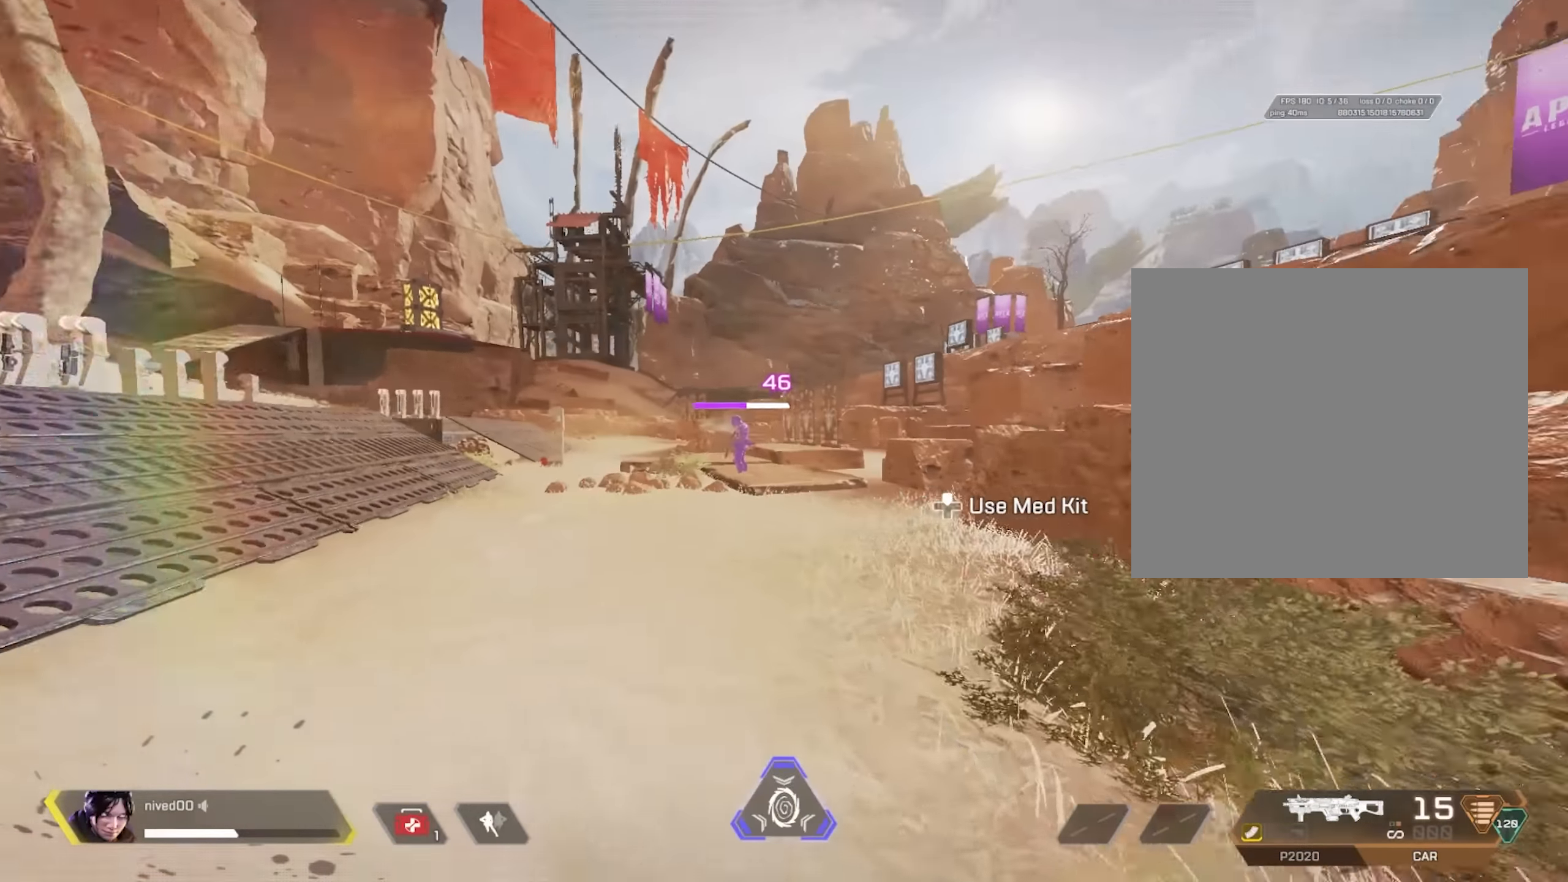
{"buttons": ["L1"], "left_stick": "center", "right_stick": "center", "events": [[167, "TRIANGLE", "down"], [200, "L1", "down"], [233, "TRIANGLE", "up"], [233, "right_stick", "down-left"], [333, "left_stick", "center"], [333, "right_stick", "up-right"], [417, "right_stick", "center"]]}
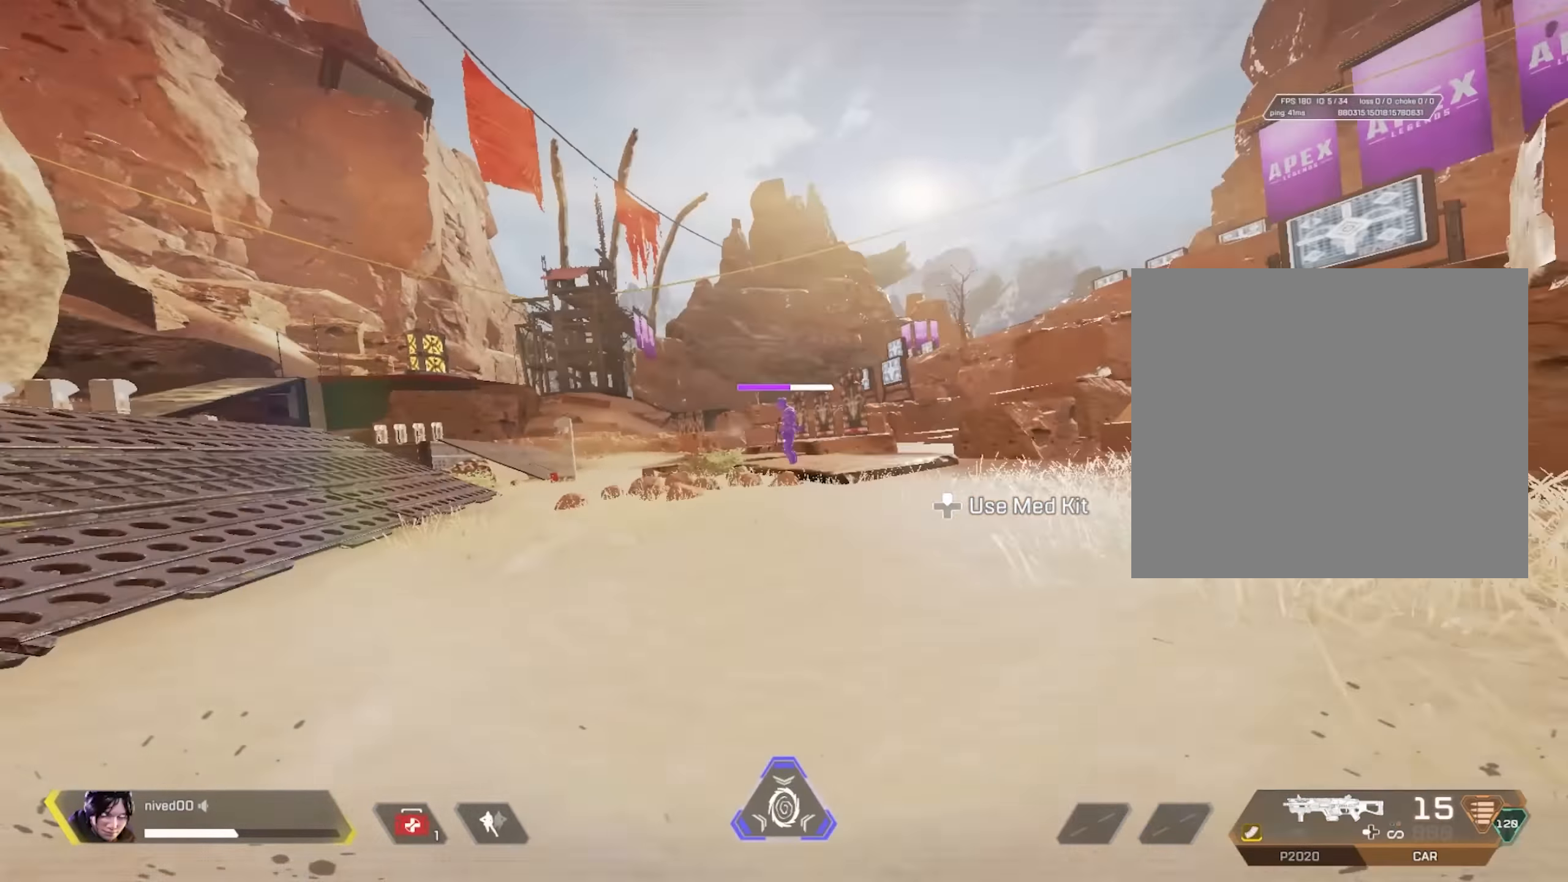
{"buttons": [], "left_stick": "up-left", "right_stick": "center", "events": [[100, "CROSS", "down"], [183, "CROSS", "up"], [300, "R2", "down"], [317, "L3", "down"], [333, "left_stick", "up"], [350, "L1", "up"], [450, "L3", "up"], [450, "R2", "up"], [450, "left_stick", "up-left"]]}
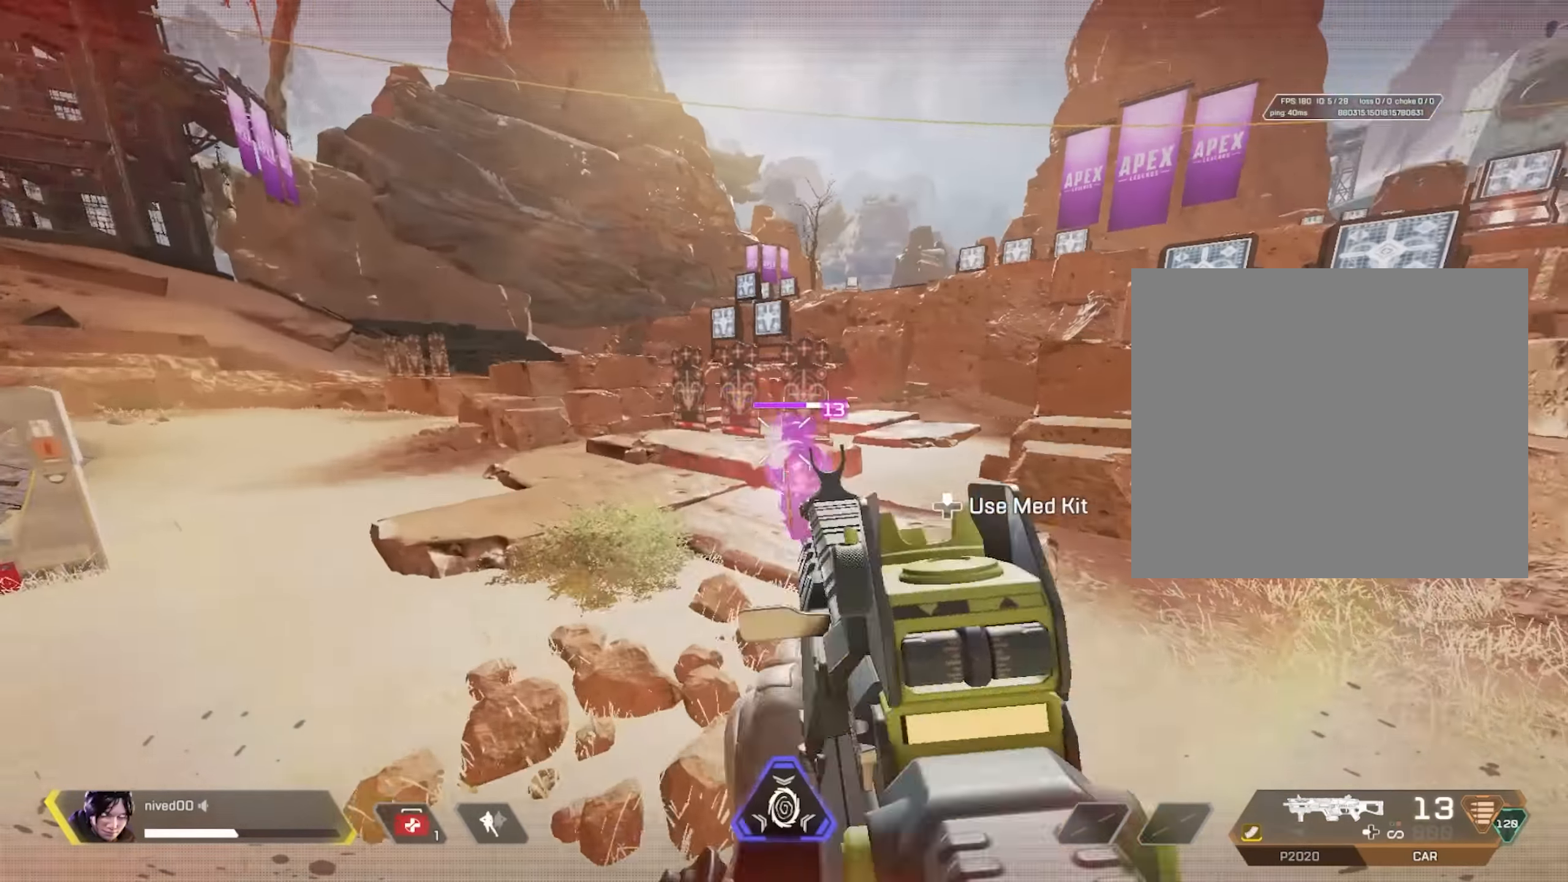
{"buttons": [], "left_stick": "up", "right_stick": "center", "events": [[17, "right_stick", "left"], [133, "right_stick", "center"], [217, "left_stick", "up"], [383, "CROSS", "down"], [467, "CROSS", "up"]]}
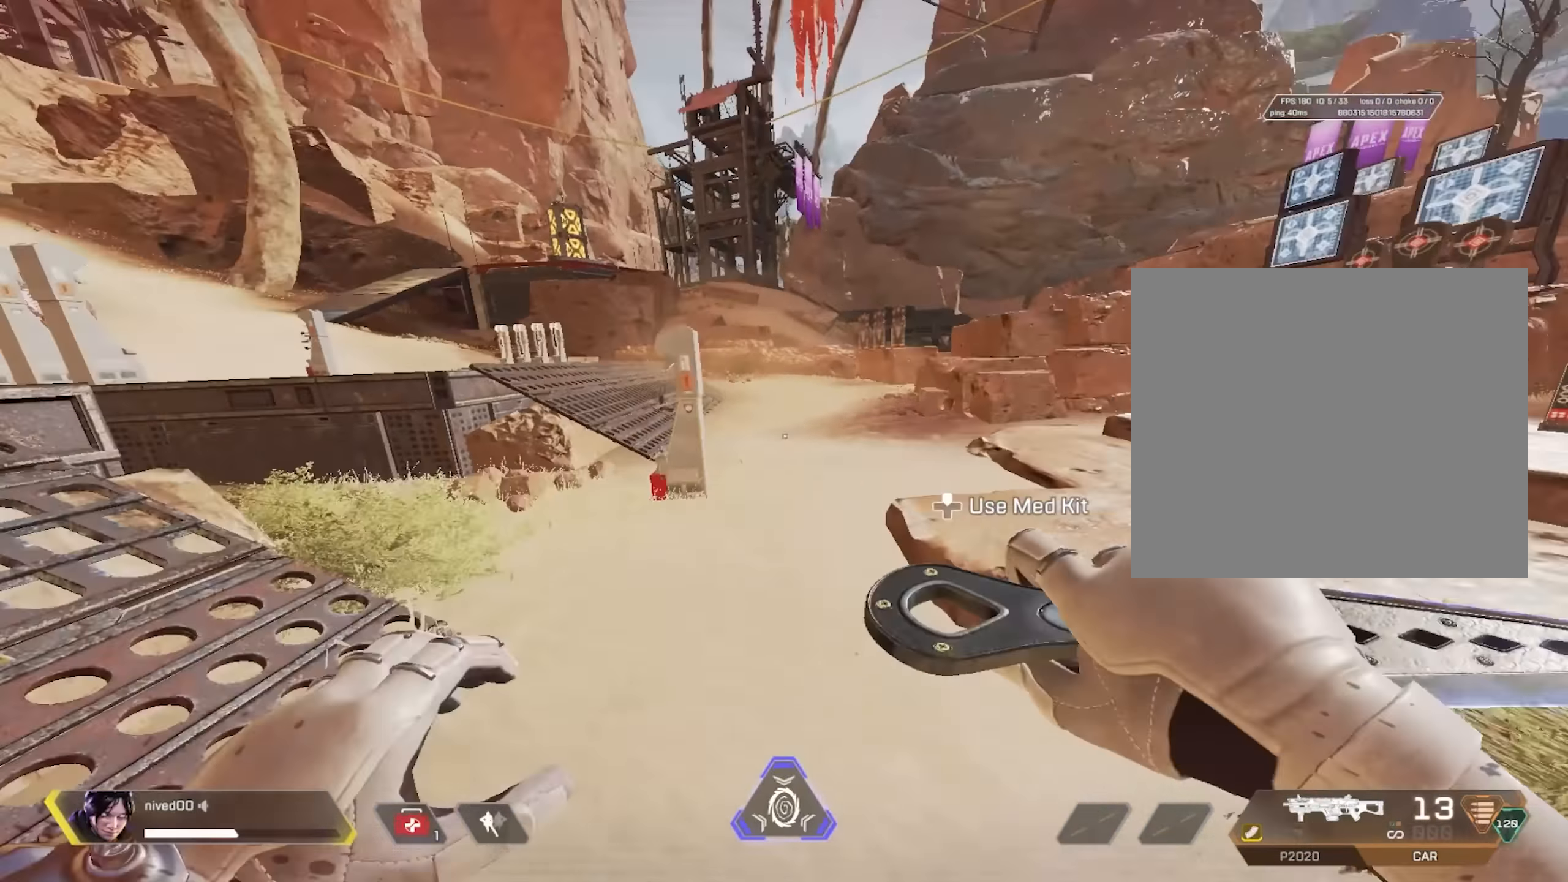
{"buttons": [], "left_stick": "up", "right_stick": "center", "events": []}
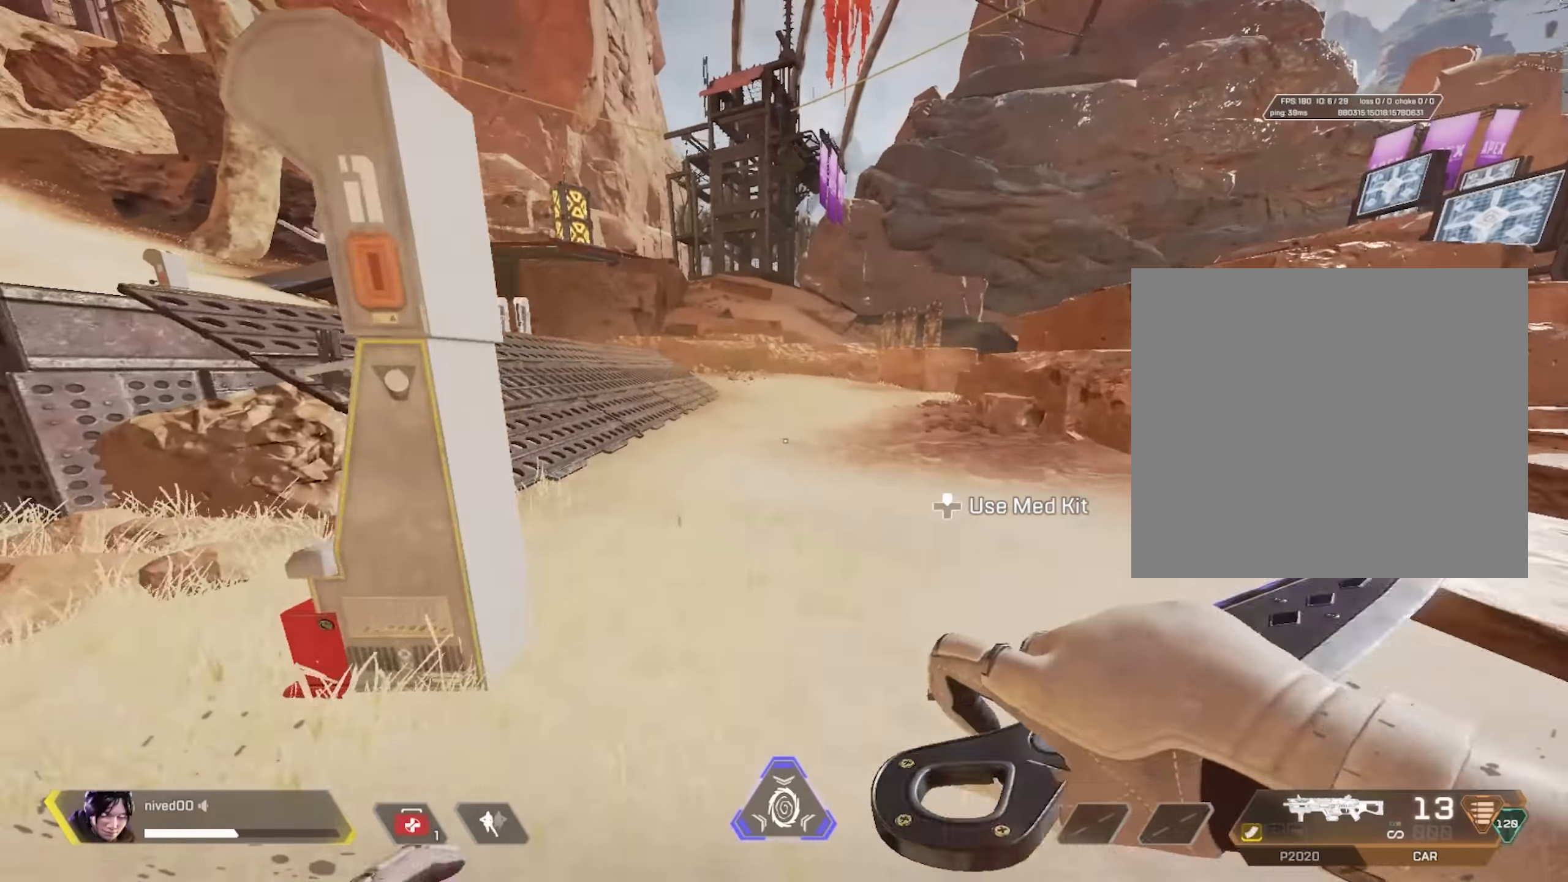
{"buttons": ["TRIANGLE", "L1"], "left_stick": "up-right", "right_stick": "center", "events": [[200, "CROSS", "down"], [283, "CROSS", "up"], [333, "L1", "down"], [433, "left_stick", "up-right"], [450, "TRIANGLE", "down"]]}
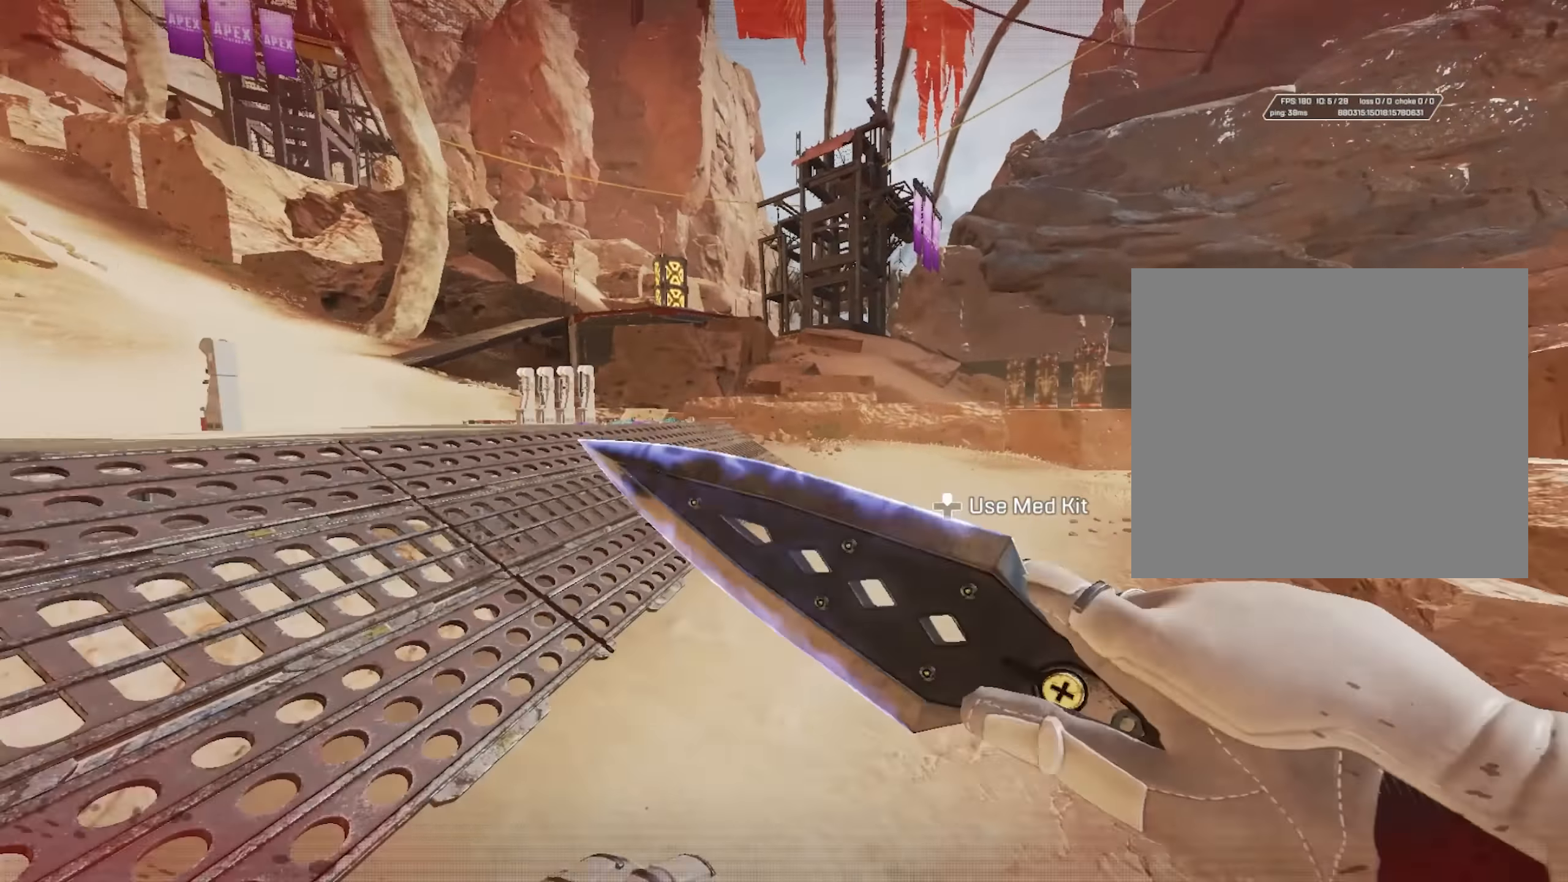
{"buttons": ["L1"], "left_stick": "right", "right_stick": "left", "events": [[33, "TRIANGLE", "up"], [300, "right_stick", "left"], [483, "left_stick", "right"]]}
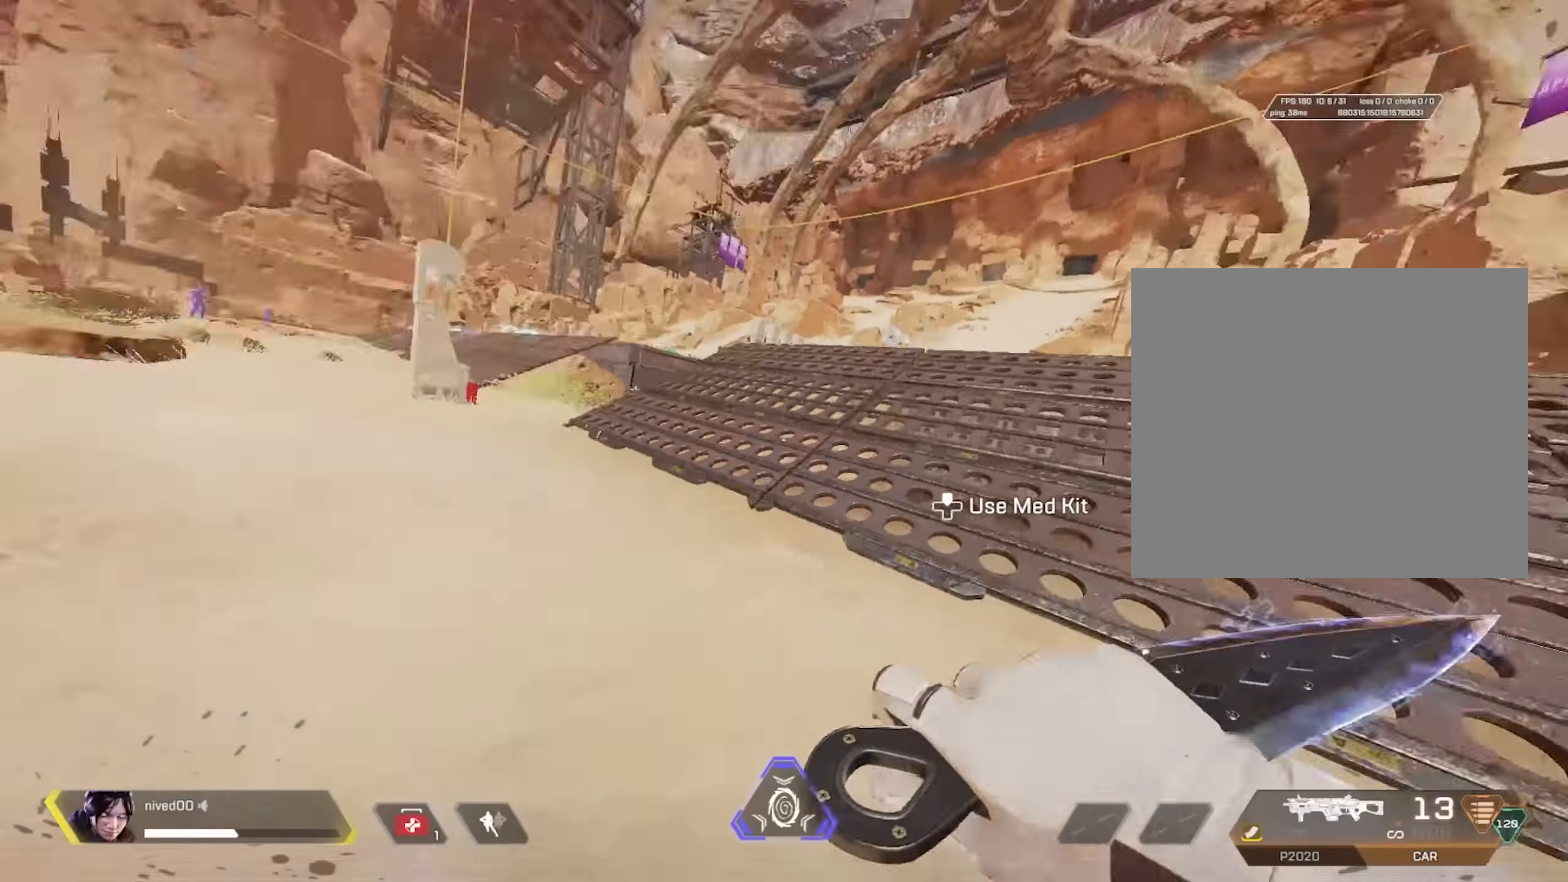
{"buttons": [], "left_stick": "left", "right_stick": "center", "events": [[33, "CROSS", "down"], [133, "CROSS", "up"], [200, "right_stick", "center"], [250, "SQUARE", "down"], [250, "left_stick", "down-left"], [383, "L1", "up"], [400, "SQUARE", "up"], [500, "left_stick", "left"]]}
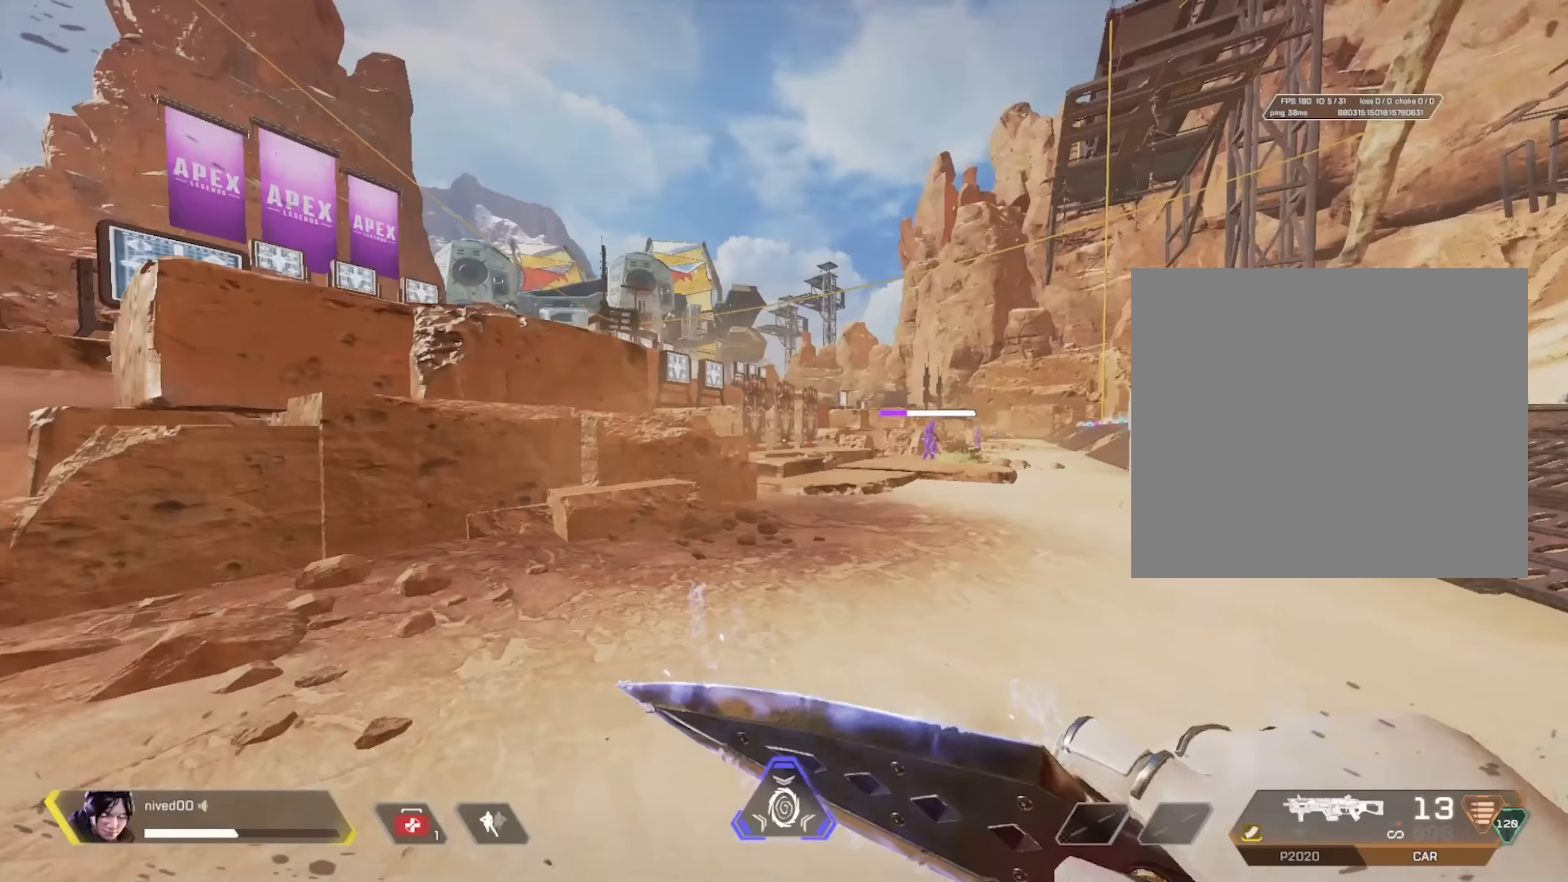
{"buttons": ["L1"], "left_stick": "center", "right_stick": "center", "events": [[33, "TRIANGLE", "down"], [133, "TRIANGLE", "up"], [283, "L1", "down"], [300, "left_stick", "center"]]}
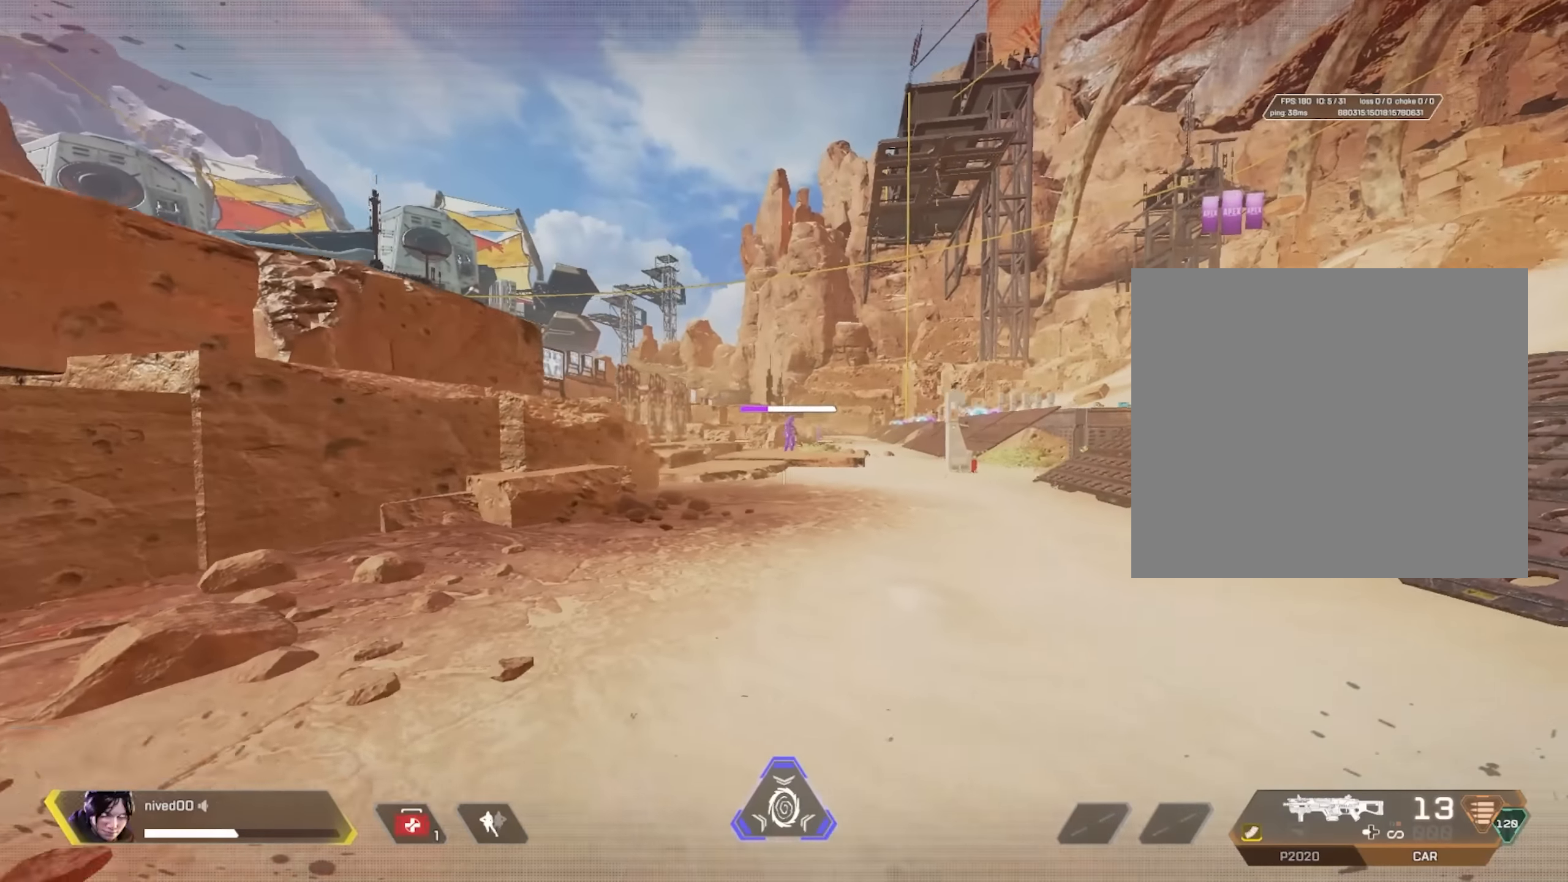
{"buttons": [], "left_stick": "center", "right_stick": "center", "events": [[50, "L1", "up"]]}
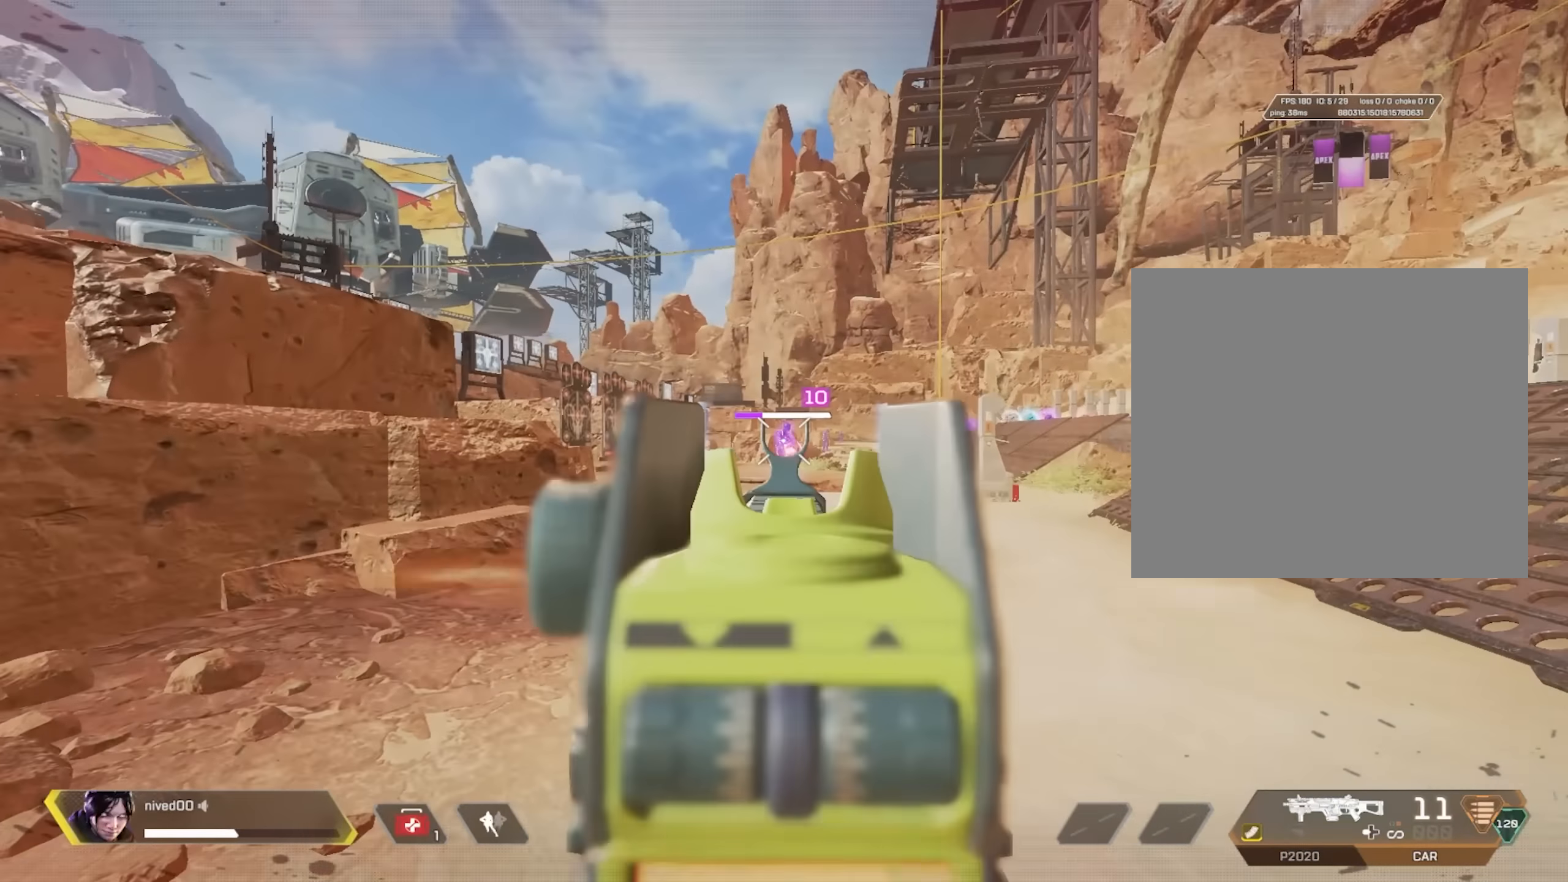
{"buttons": [], "left_stick": "up", "right_stick": "center", "events": [[167, "left_stick", "up"], [250, "right_stick", "left"], [333, "right_stick", "right"], [450, "right_stick", "center"]]}
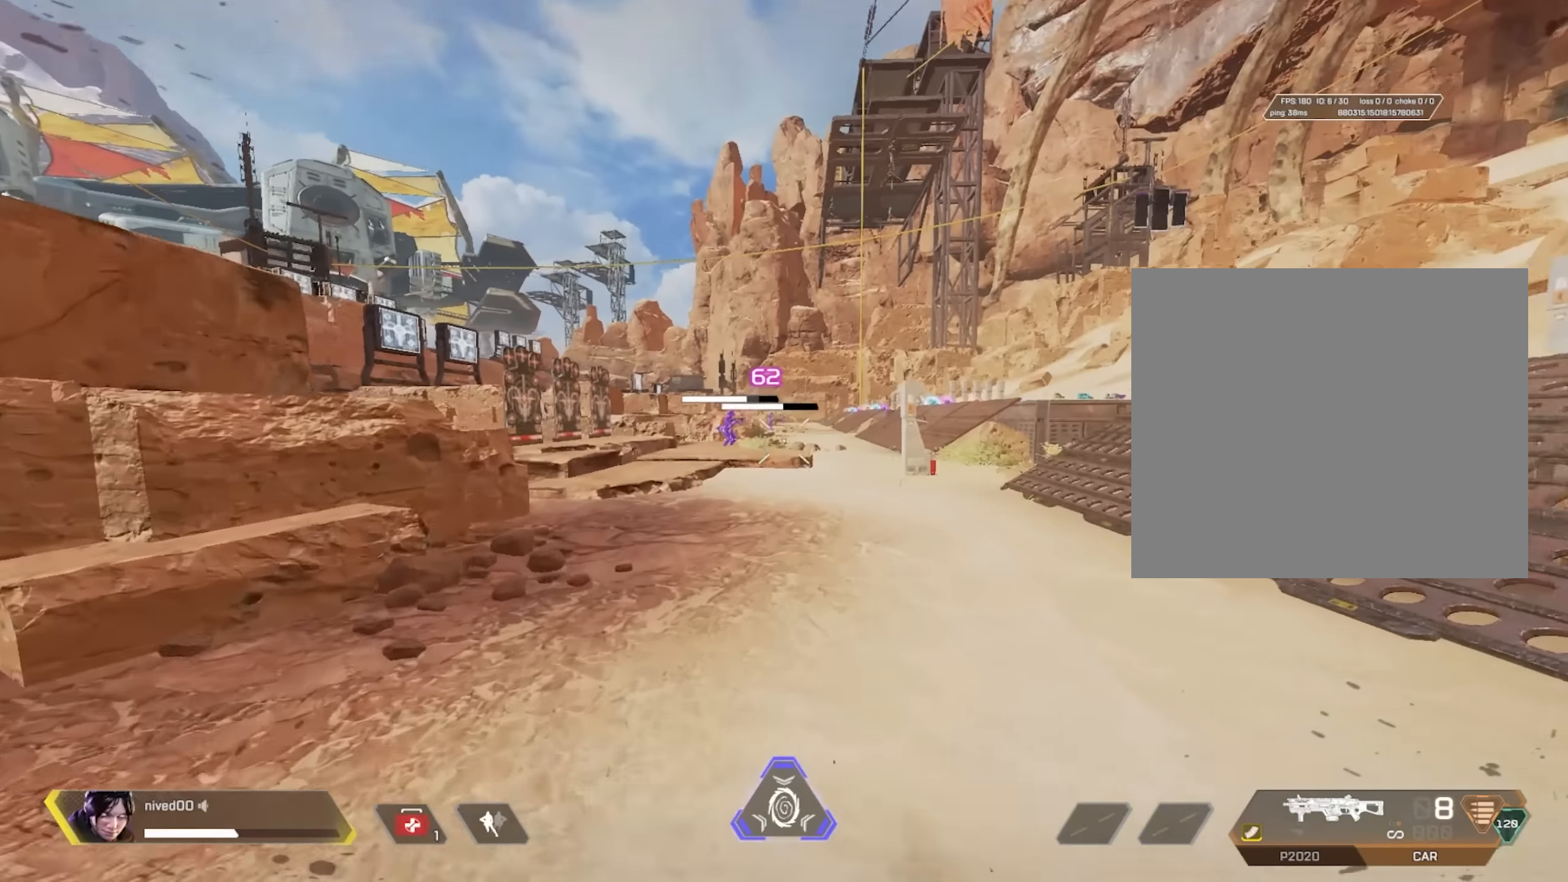
{"buttons": ["L1"], "left_stick": "up", "right_stick": "right", "events": [[367, "TRIANGLE", "down"], [367, "right_stick", "left"], [417, "L1", "down"], [450, "TRIANGLE", "up"], [500, "right_stick", "right"]]}
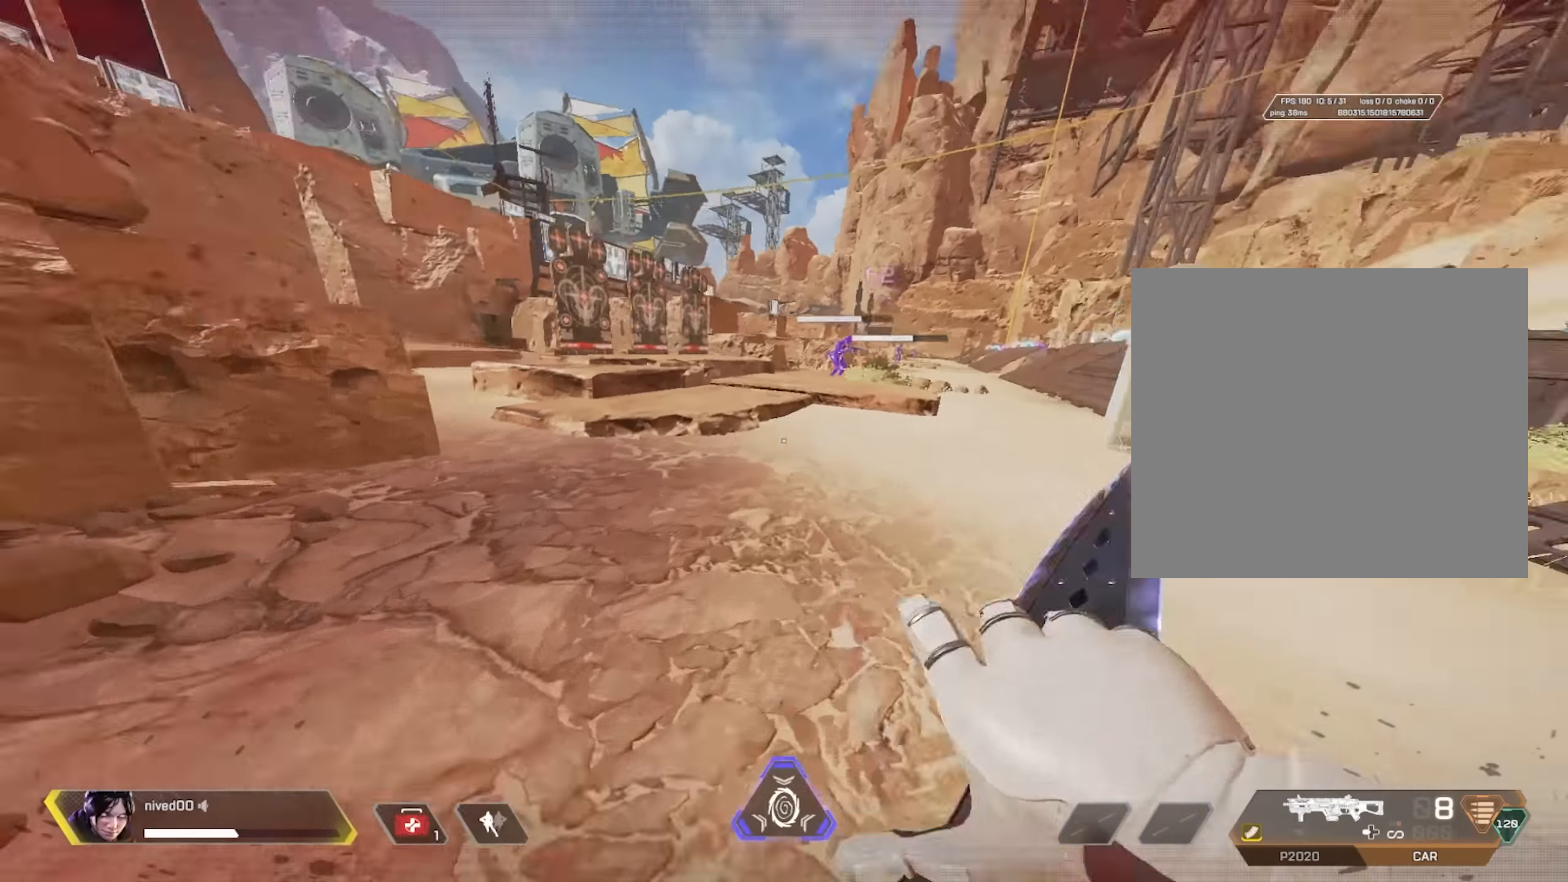
{"buttons": ["L1"], "left_stick": "center", "right_stick": "center", "events": [[33, "left_stick", "center"], [83, "right_stick", "center"], [317, "CROSS", "down"], [400, "CROSS", "up"]]}
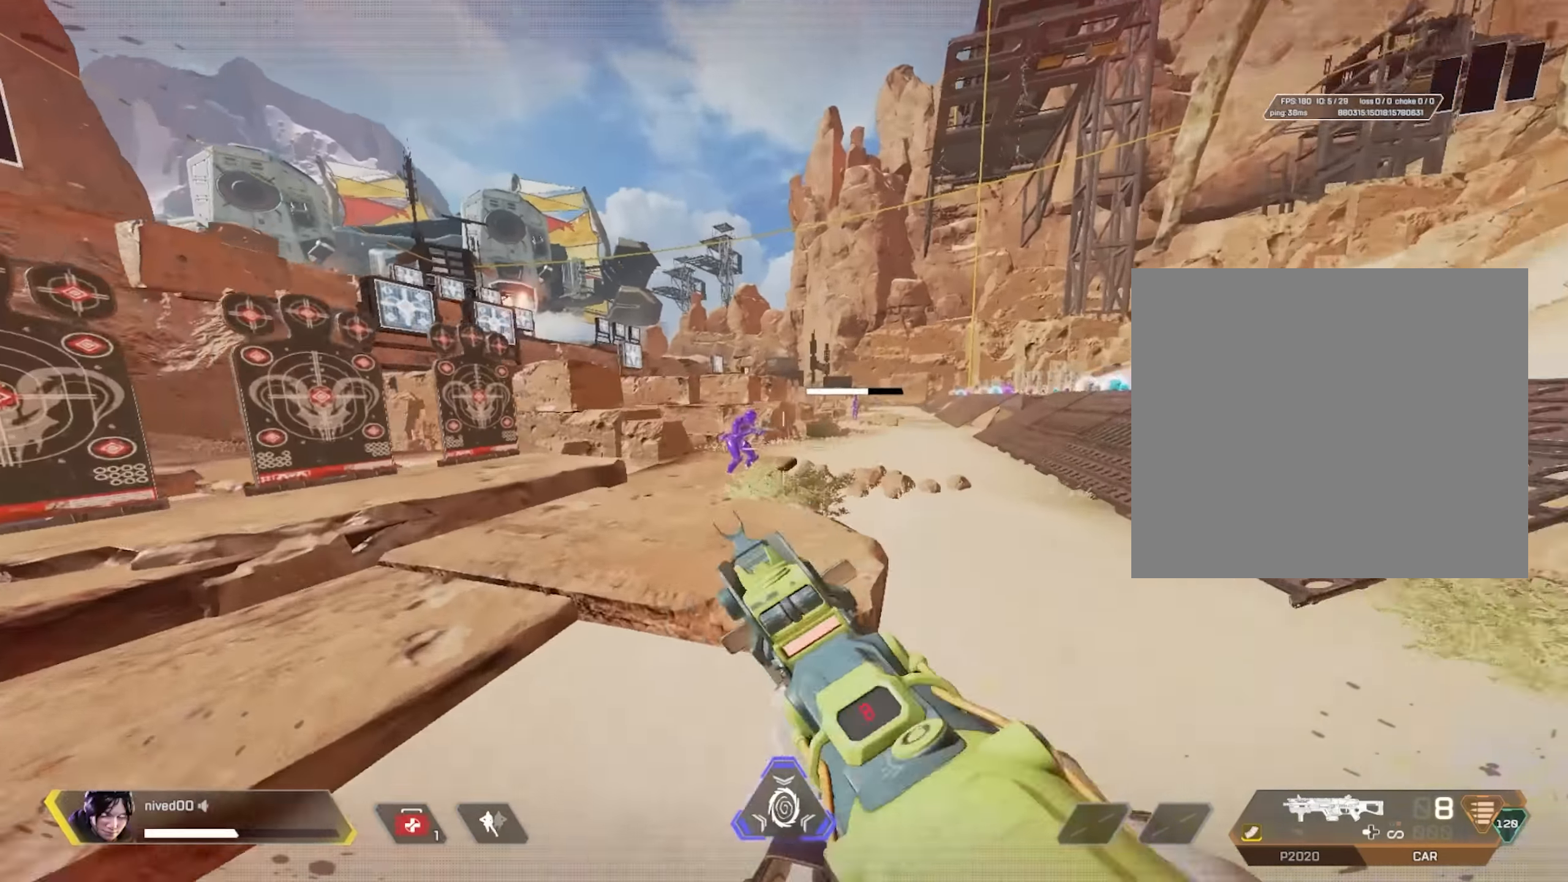
{"buttons": [], "left_stick": "up", "right_stick": "right", "events": [[67, "right_stick", "left"], [83, "L1", "up"], [83, "L2", "down"], [117, "R2", "down"], [133, "left_stick", "up-right"], [150, "right_stick", "center"], [200, "L2", "up"], [200, "R2", "up"], [200, "right_stick", "up-right"], [300, "right_stick", "center"], [450, "right_stick", "right"], [500, "left_stick", "up"]]}
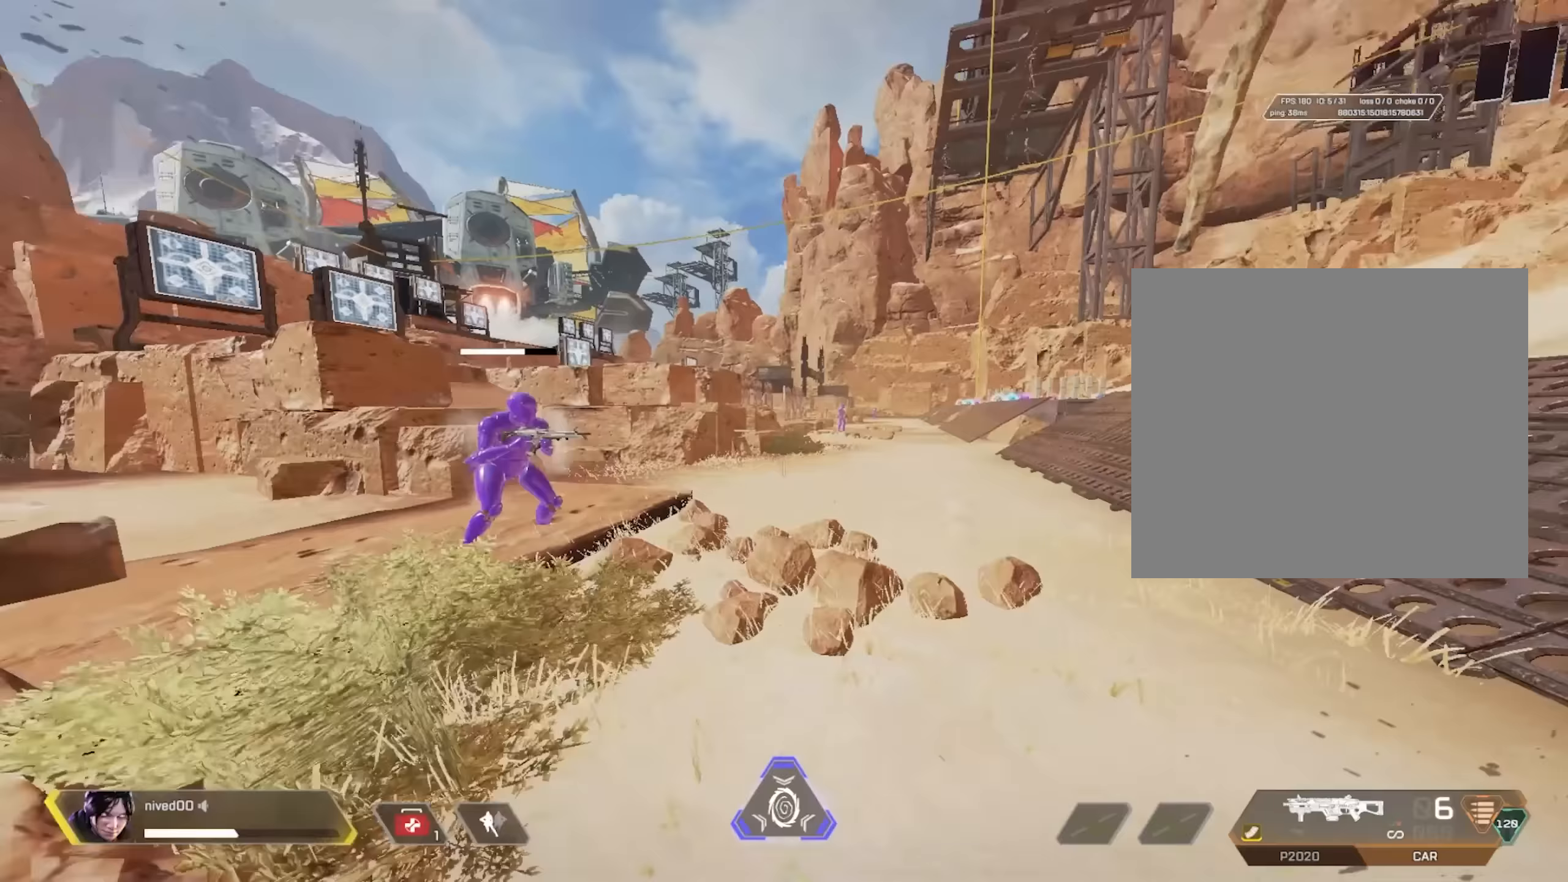
{"buttons": [], "left_stick": "up", "right_stick": "center", "events": [[33, "right_stick", "center"], [83, "CROSS", "down"], [167, "CROSS", "up"], [400, "right_stick", "left"], [467, "right_stick", "center"]]}
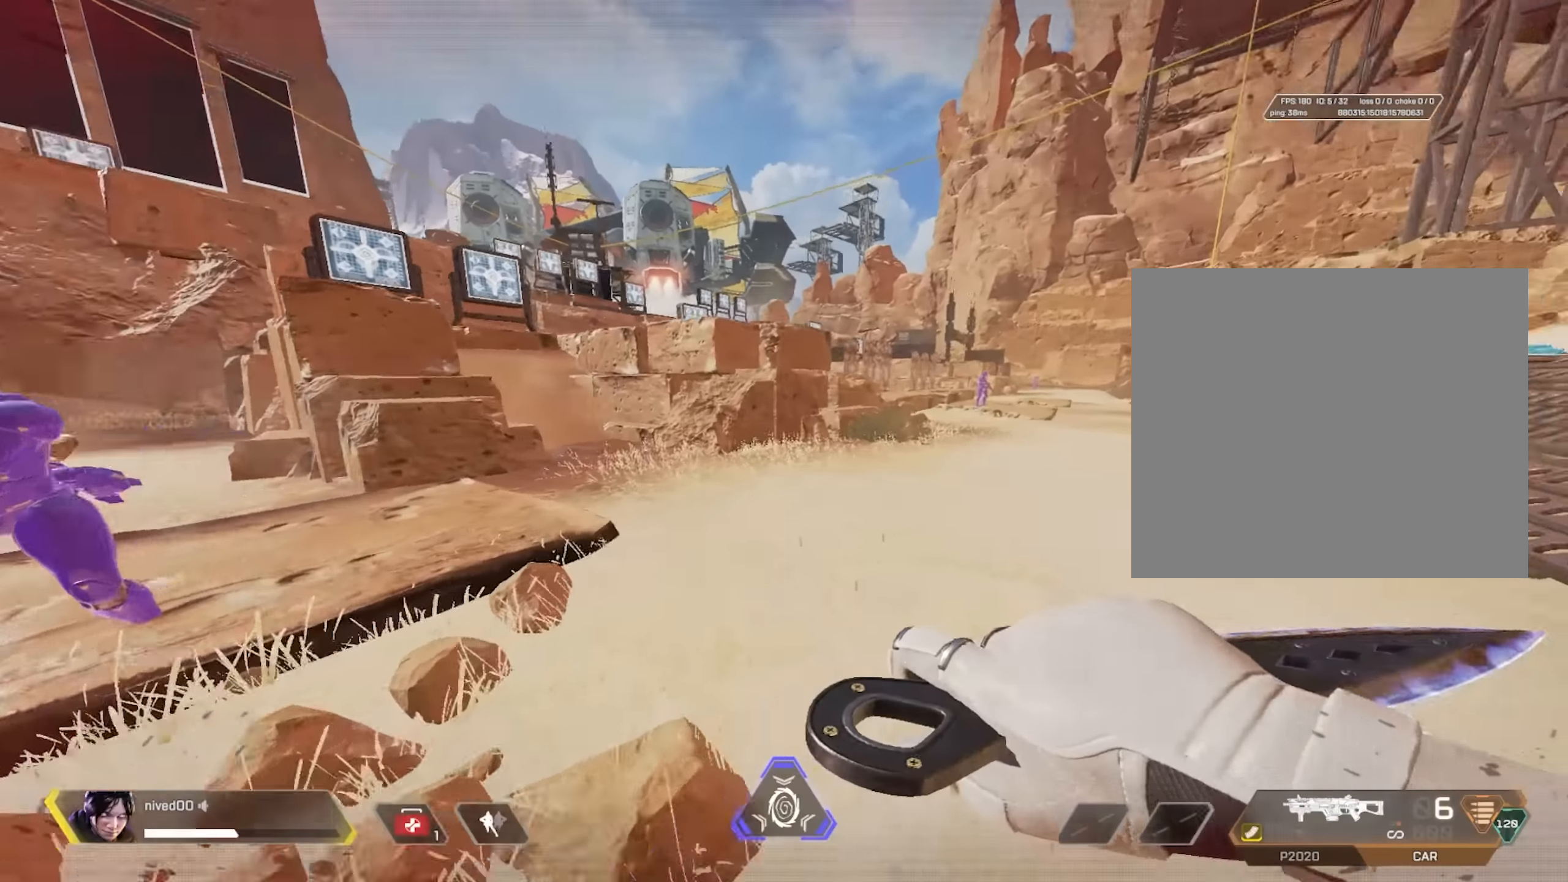
{"buttons": [], "left_stick": "up", "right_stick": "center", "events": [[50, "right_stick", "up-right"], [133, "right_stick", "center"], [150, "TRIANGLE", "down"], [233, "TRIANGLE", "up"], [233, "right_stick", "left"], [300, "right_stick", "center"]]}
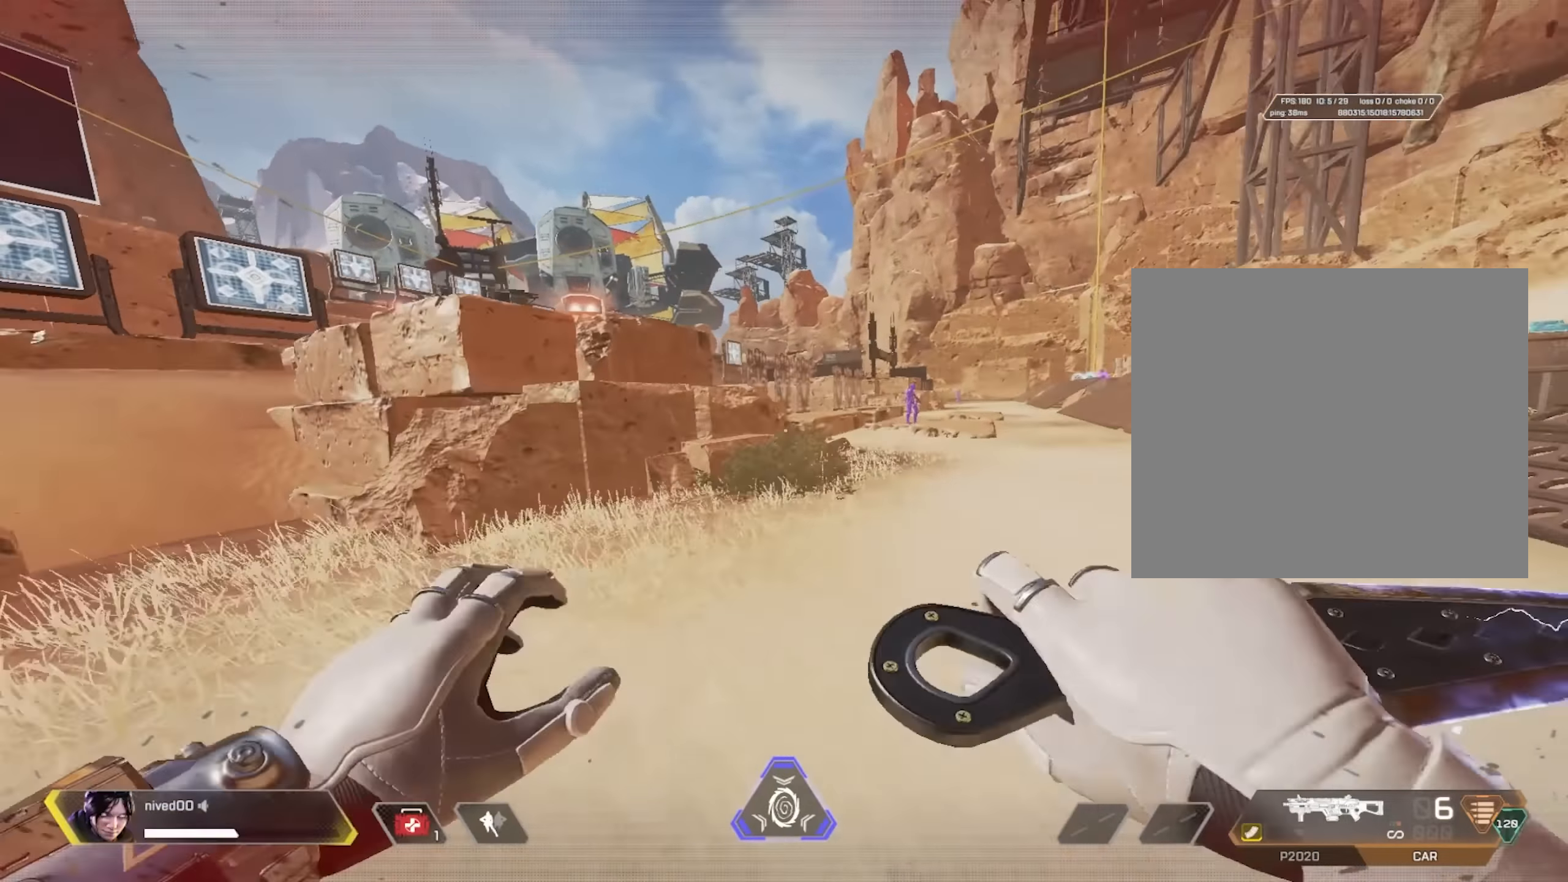
{"buttons": ["L1"], "left_stick": "up", "right_stick": "center", "events": [[133, "right_stick", "right"], [200, "L1", "down"], [200, "right_stick", "center"], [400, "TRIANGLE", "down"], [450, "TRIANGLE", "up"]]}